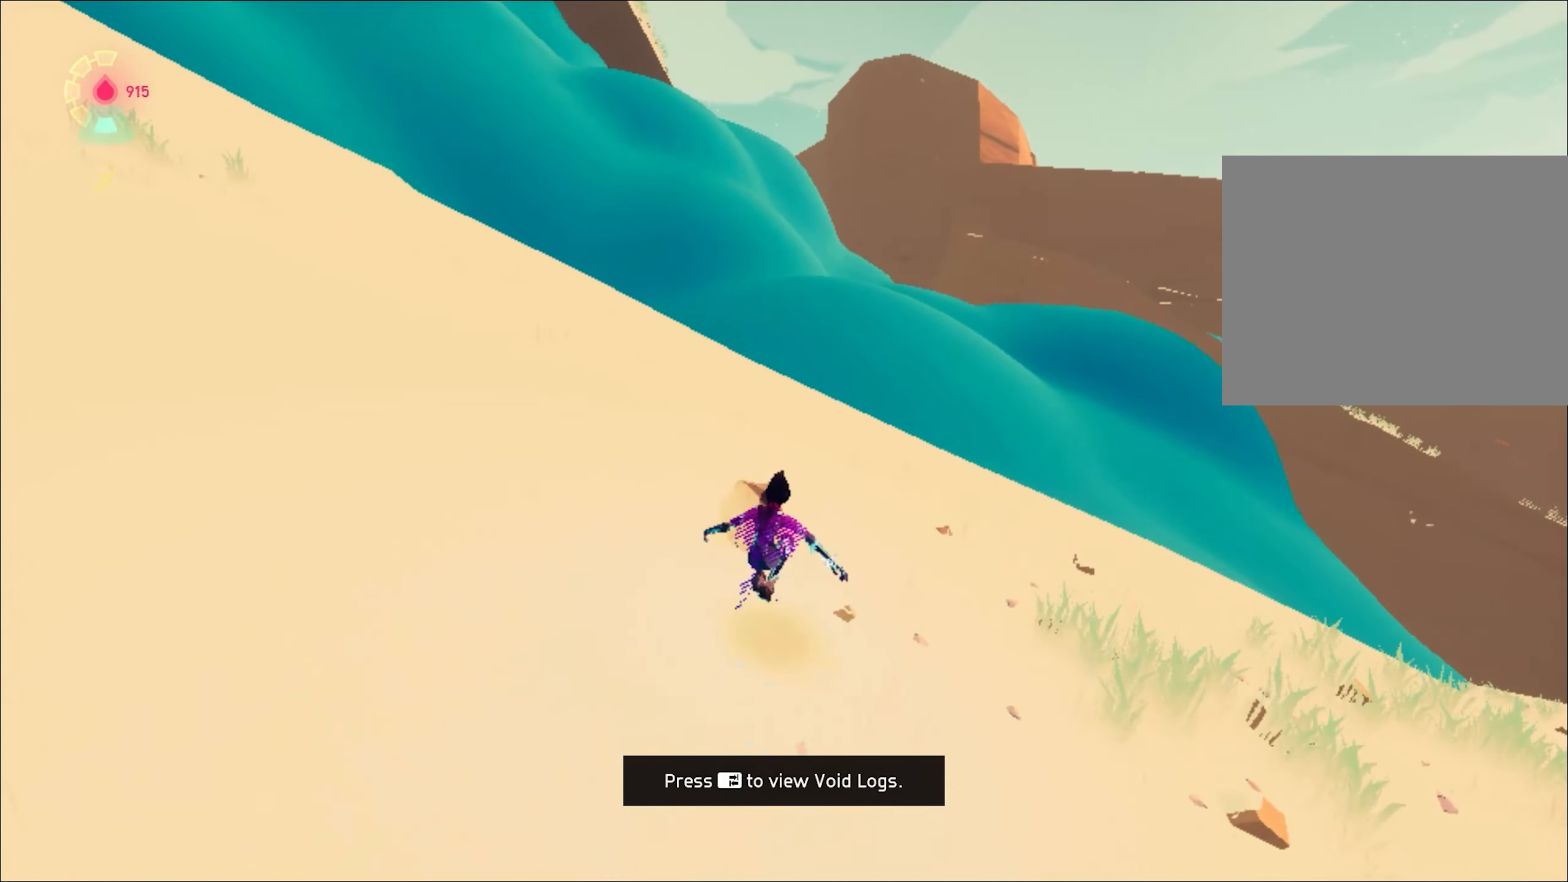
Gameplay with keyboard and mouse; each line is a JSON object with the keys and mouse buttons held at the frame after it. "events" lists presses ("down") and releases ("up") of "1", "2", "3", "4", "a", "alt", "c", "caps_lock", "ctrl", "d", "e", "escape", "f", "q", "r", "s", "shift", "space", "t", "tab", "w", "x", "z", "mouse_left", "mouse_wheel", "mouse_right", "mouse_mb4" and "mouse_mb5" between this image and that frame as [ms after this image, input, new state], when the widget could be followed in between. "mouse_left", "mouse_wheel", "mouse_right", "mouse_mb4", "mouse_mb5" = the "left", "wheel", "right", "mb4", "mb5" buttons of the "mouse" list. No other keys are recorded. "wheel" means that the mouse wheel is clicked or scrolled. Mouse movement is not recorded.
{"keys": ["w"], "mouse": ["right"], "events": [[67, "space", "up"]]}
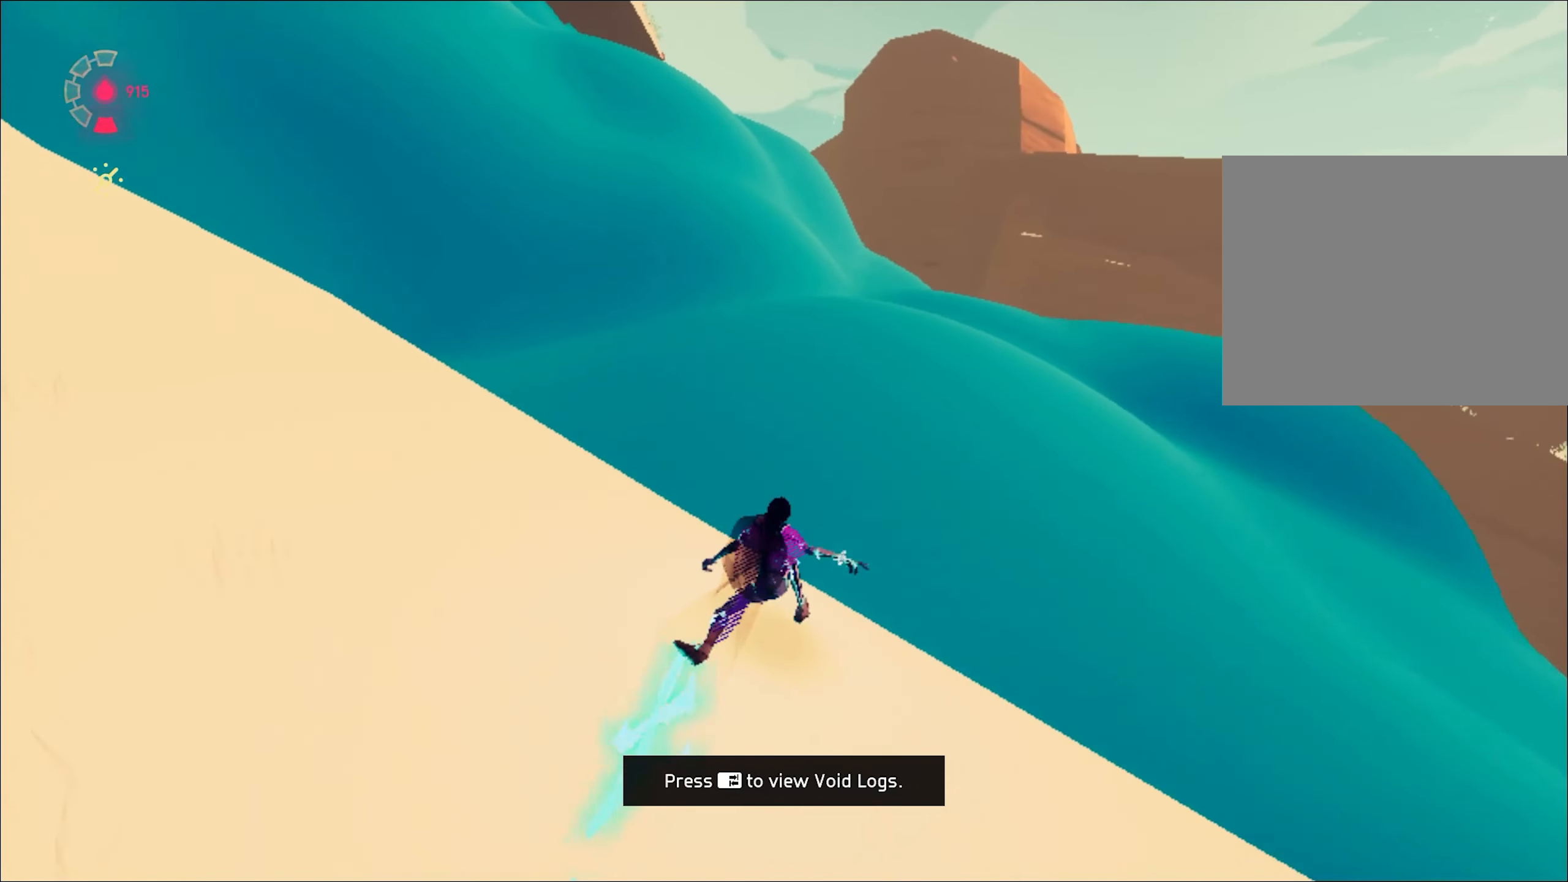
{"keys": ["shift", "w"], "mouse": ["right"], "events": [[217, "a", "down"], [267, "a", "up"], [501, "shift", "down"]]}
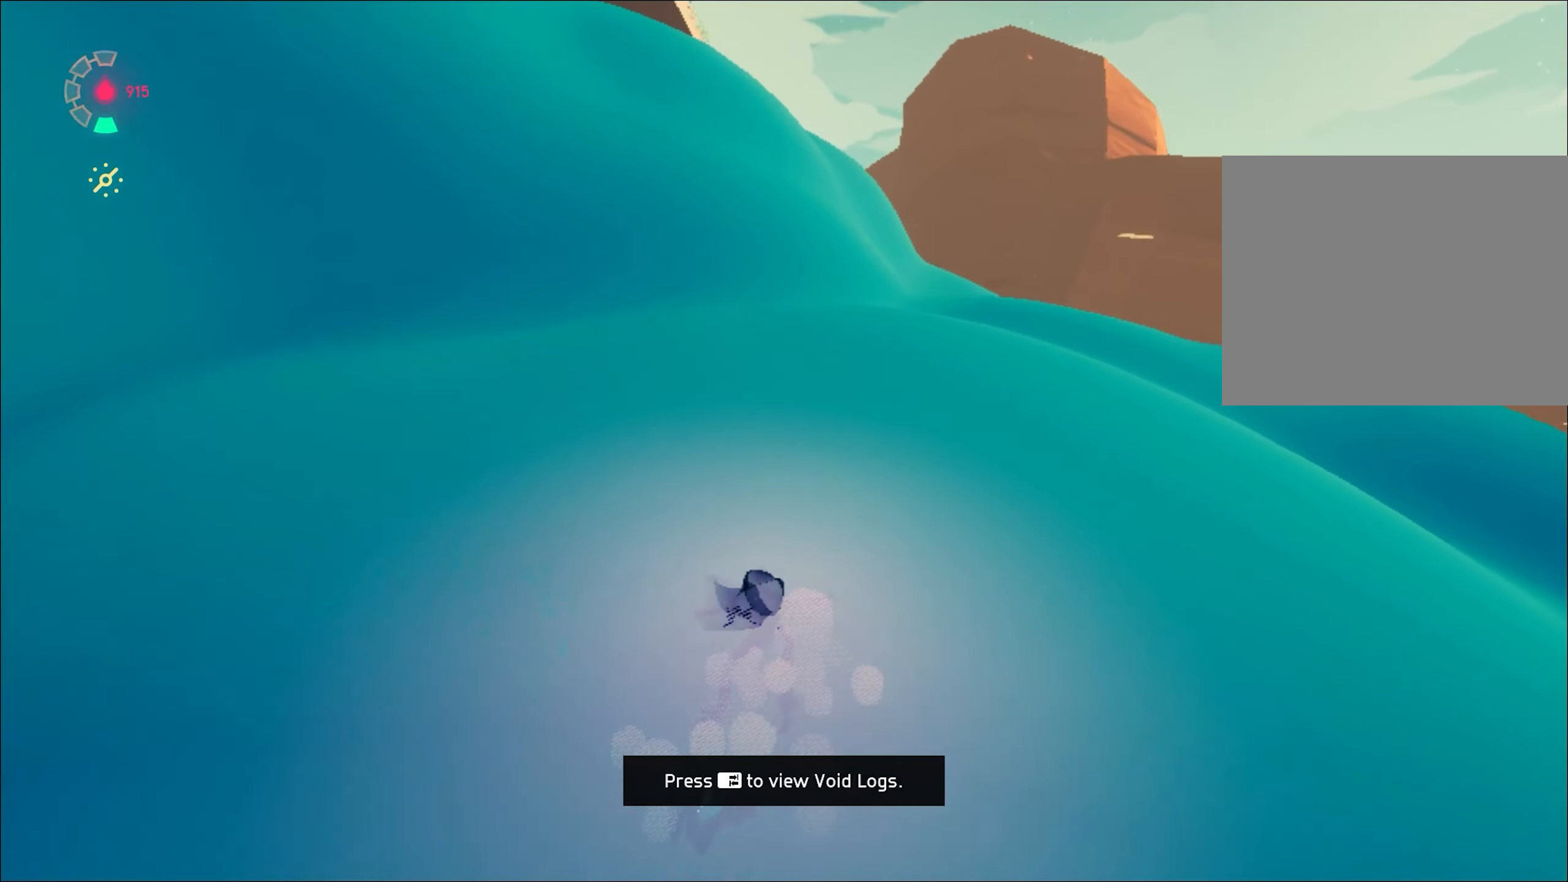
{"keys": ["shift", "space", "w"], "mouse": ["right"], "events": [[50, "space", "down"], [367, "space", "up"], [417, "space", "down"]]}
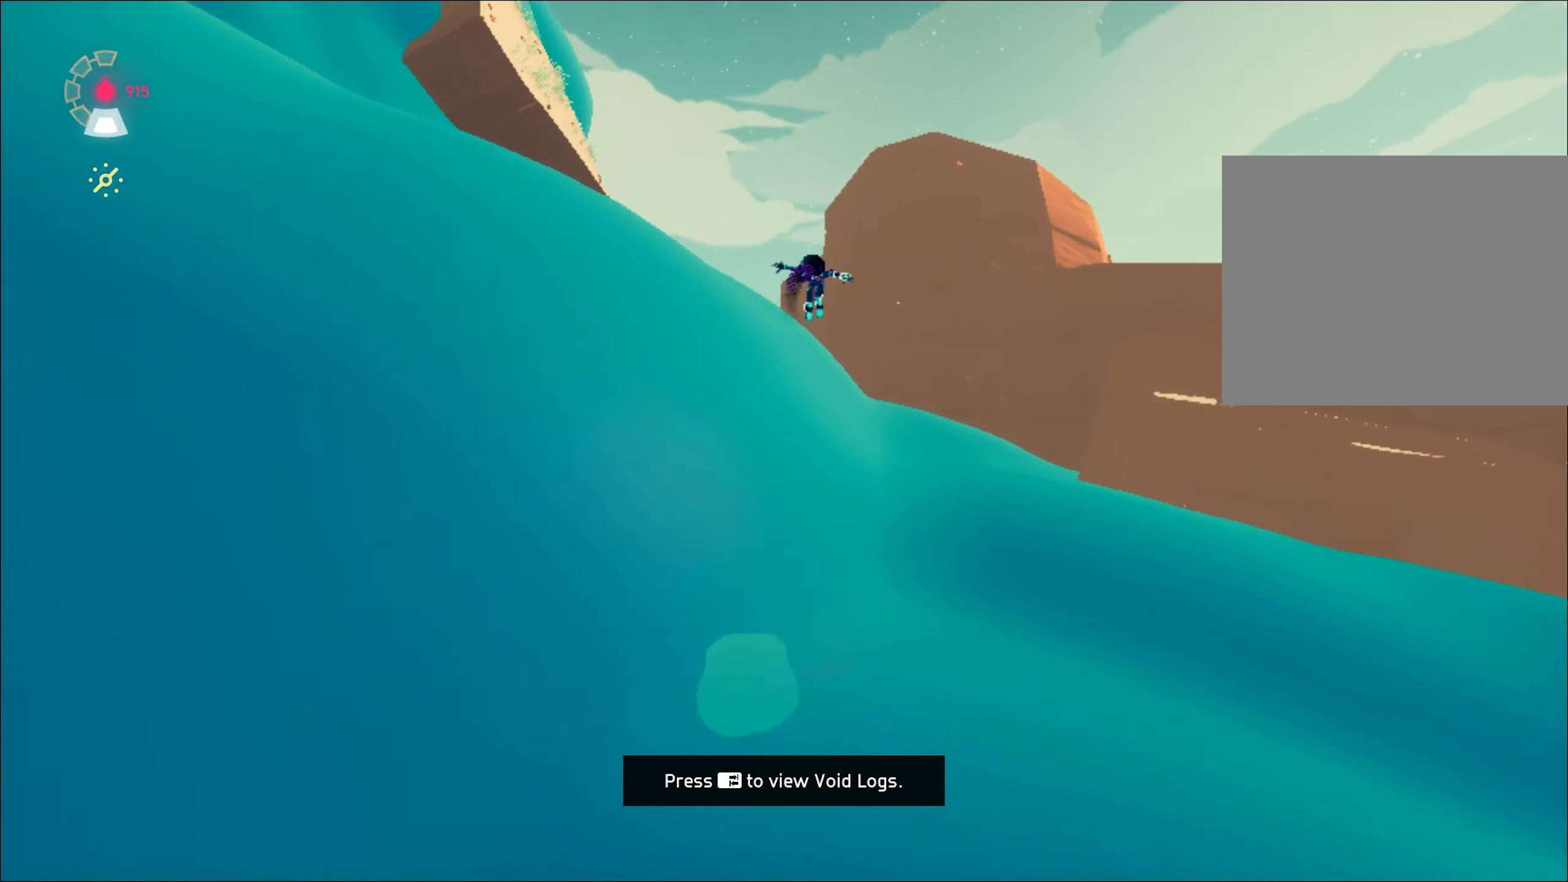
{"keys": ["w"], "mouse": ["right"], "events": [[100, "space", "up"], [484, "shift", "up"]]}
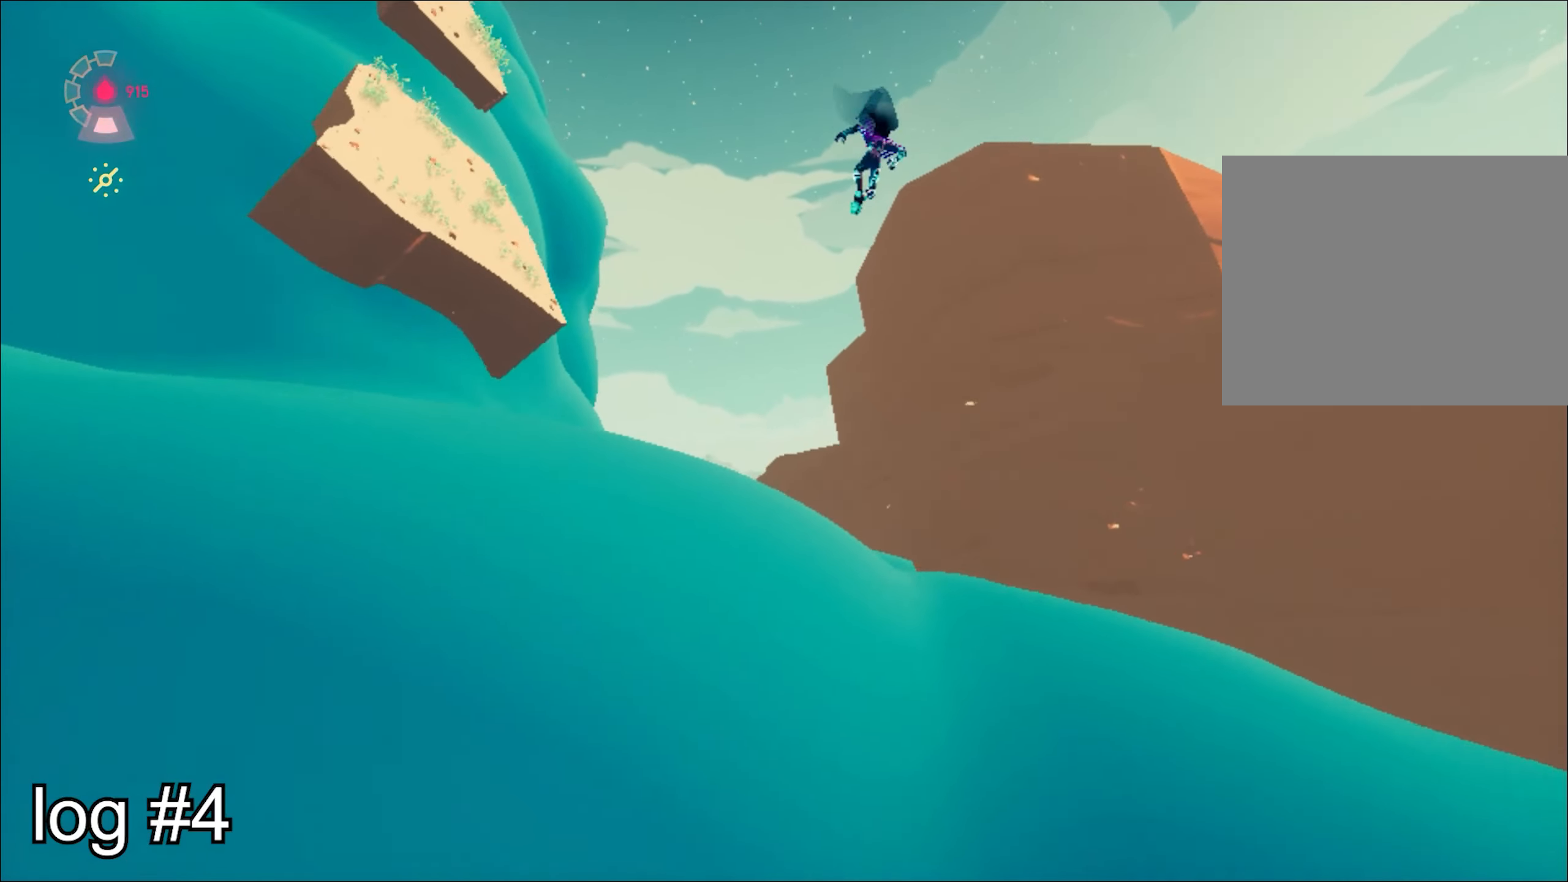
{"keys": ["w"], "mouse": ["right"], "events": [[300, "a", "down"], [400, "a", "up"]]}
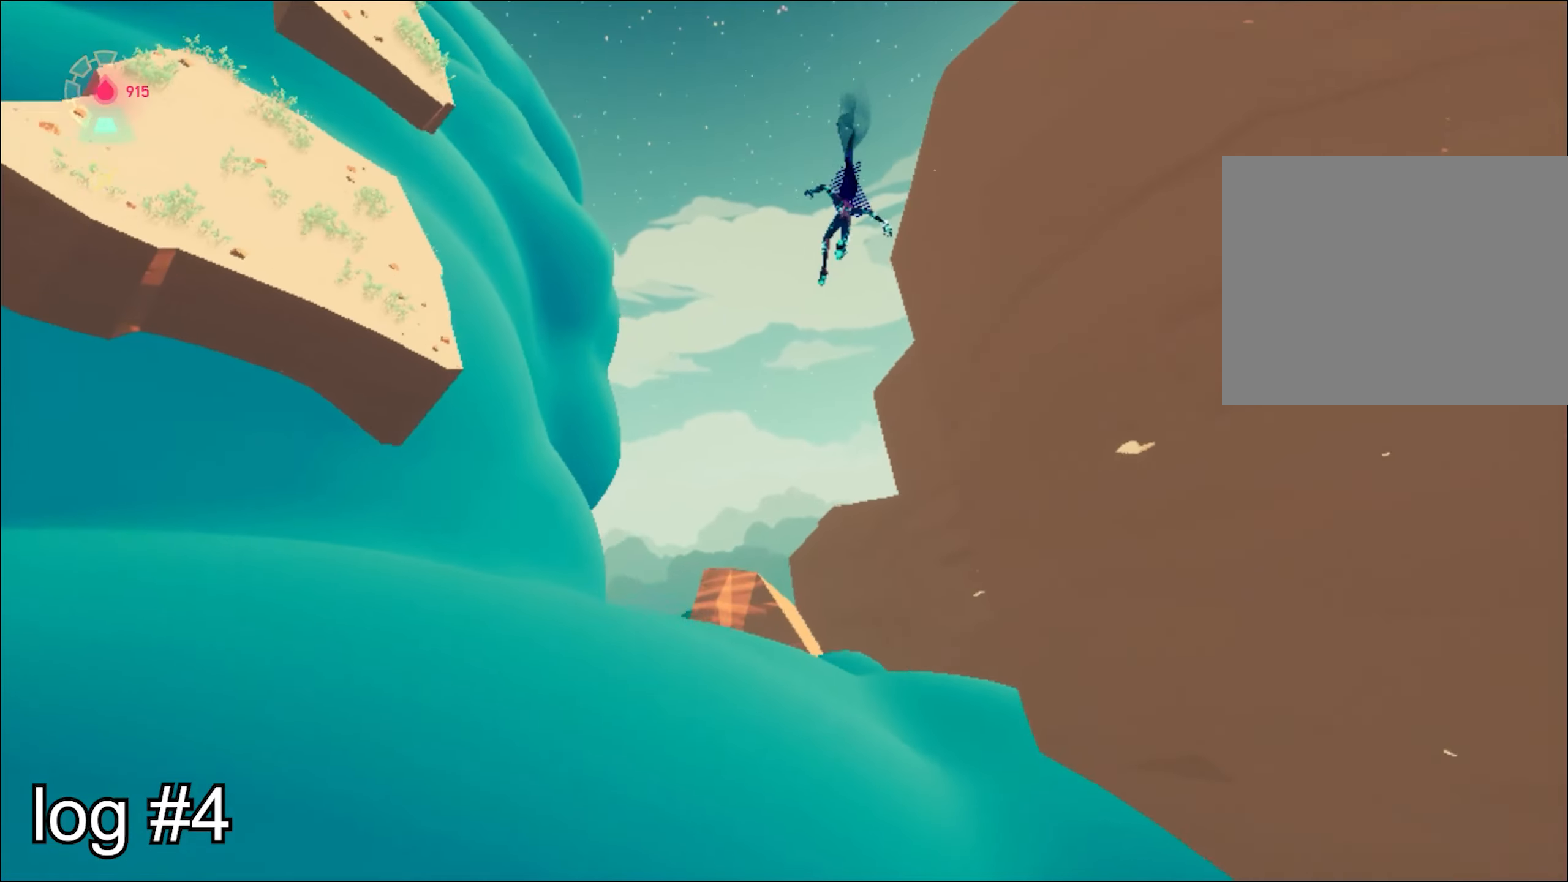
{"keys": ["a", "w"], "mouse": ["right"], "events": [[84, "a", "down"]]}
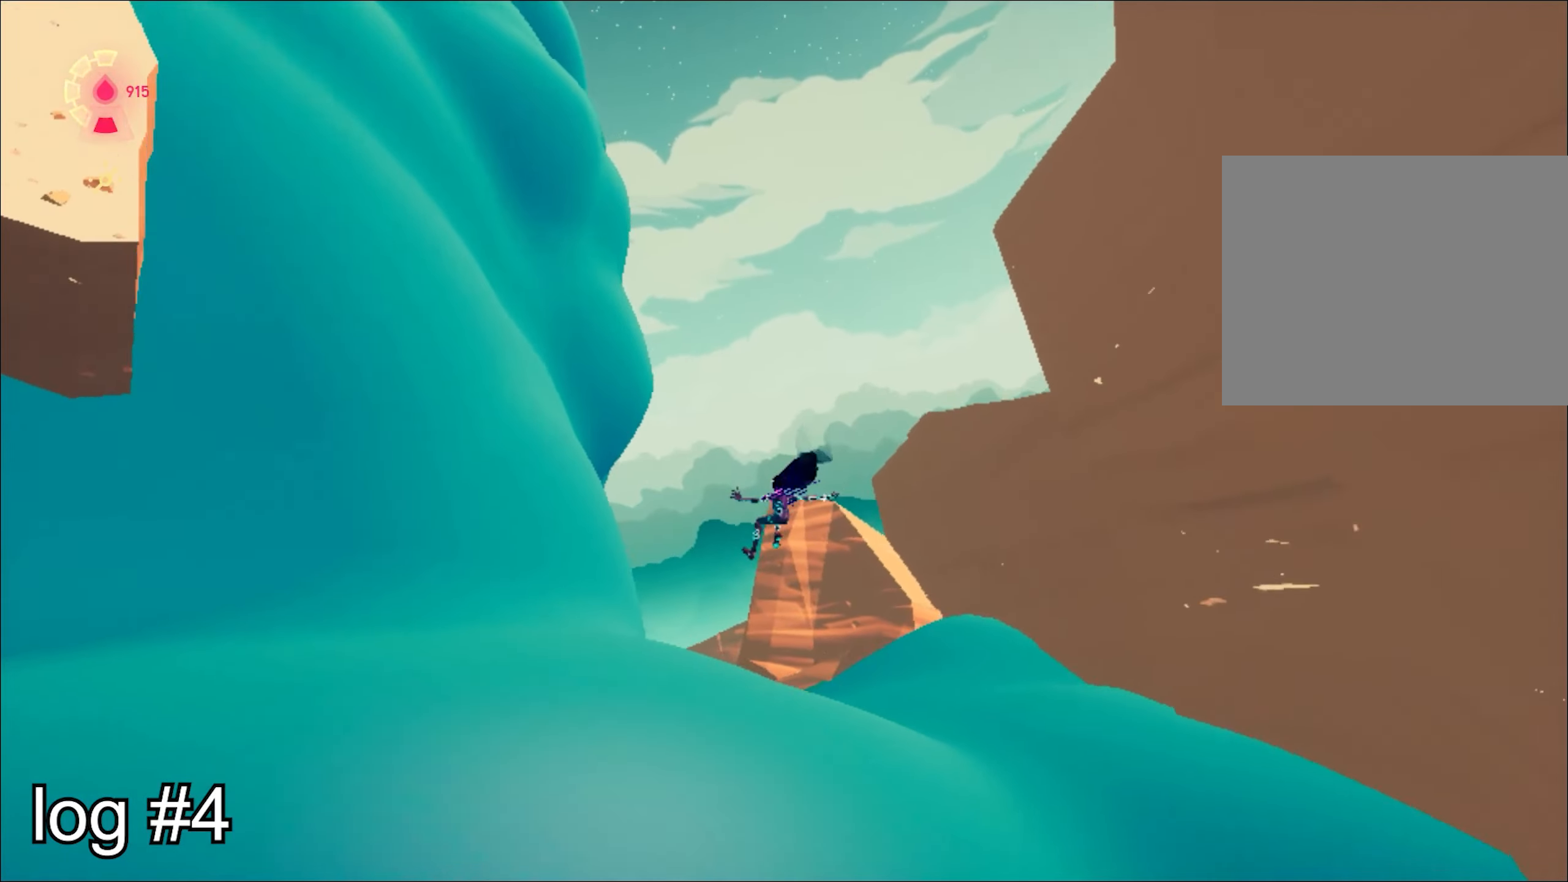
{"keys": ["shift", "space", "w"], "mouse": ["right"], "events": [[67, "a", "up"], [334, "shift", "down"], [384, "space", "down"]]}
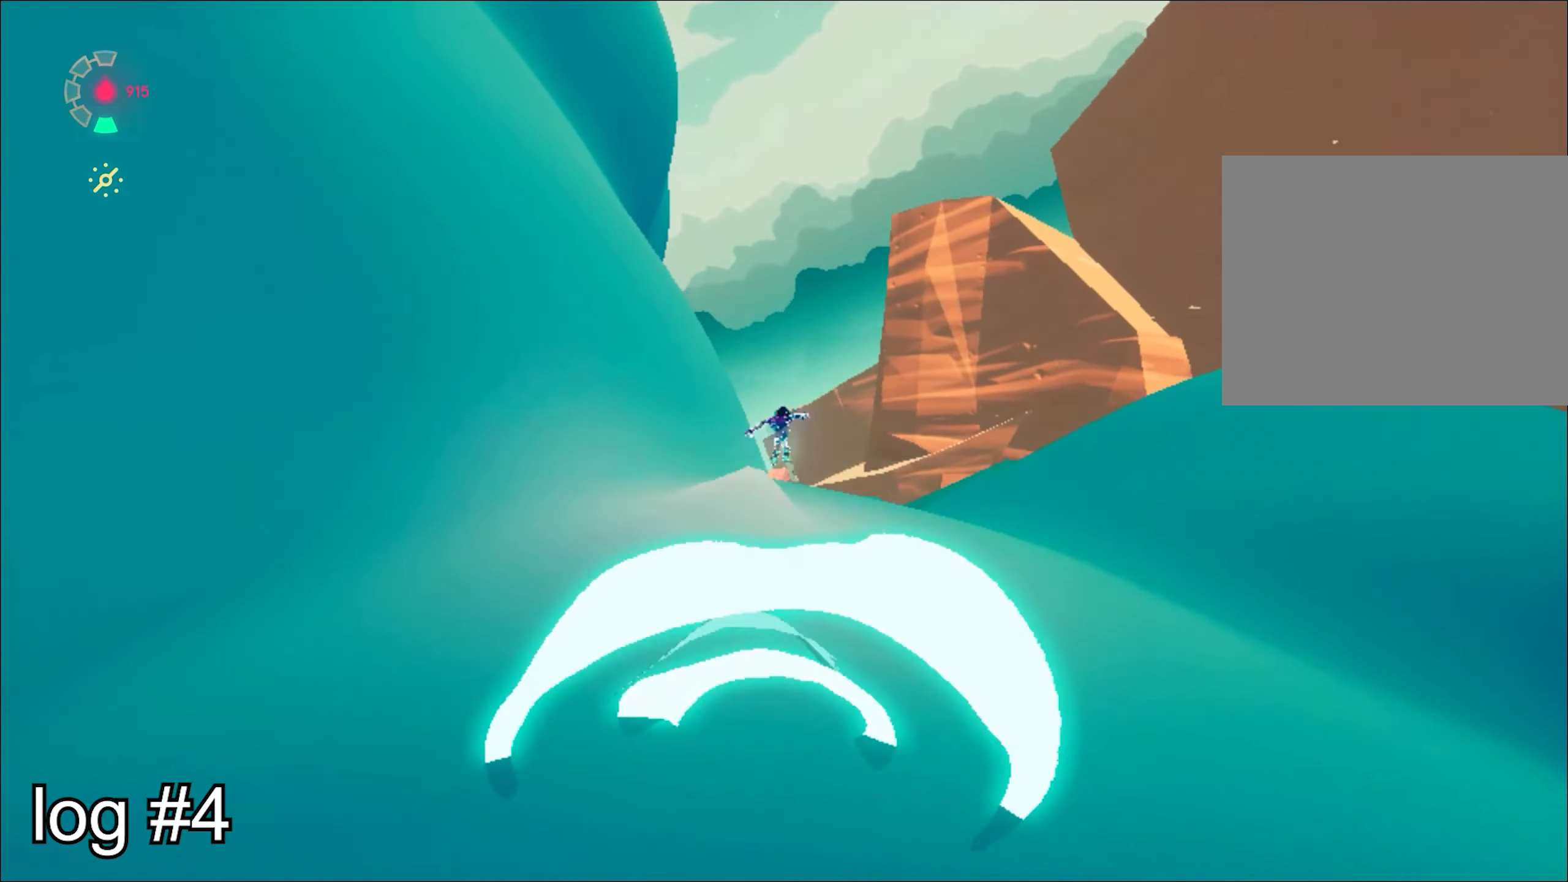
{"keys": ["a", "w"], "mouse": ["right"], "events": [[350, "space", "up"], [450, "a", "down"], [500, "shift", "up"]]}
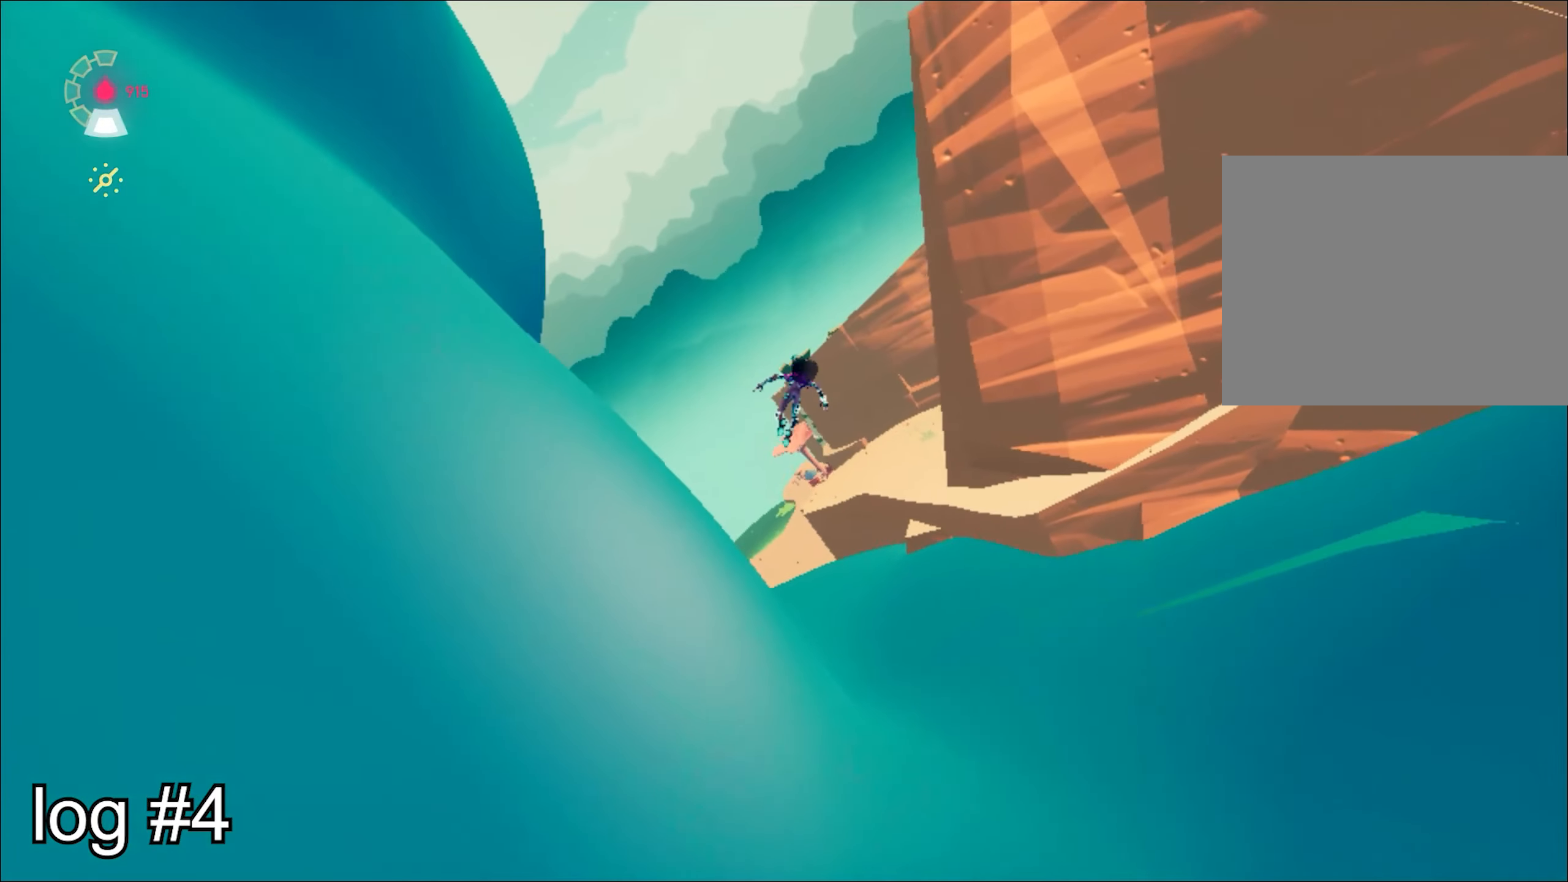
{"keys": ["w"], "mouse": ["right"], "events": [[134, "a", "up"]]}
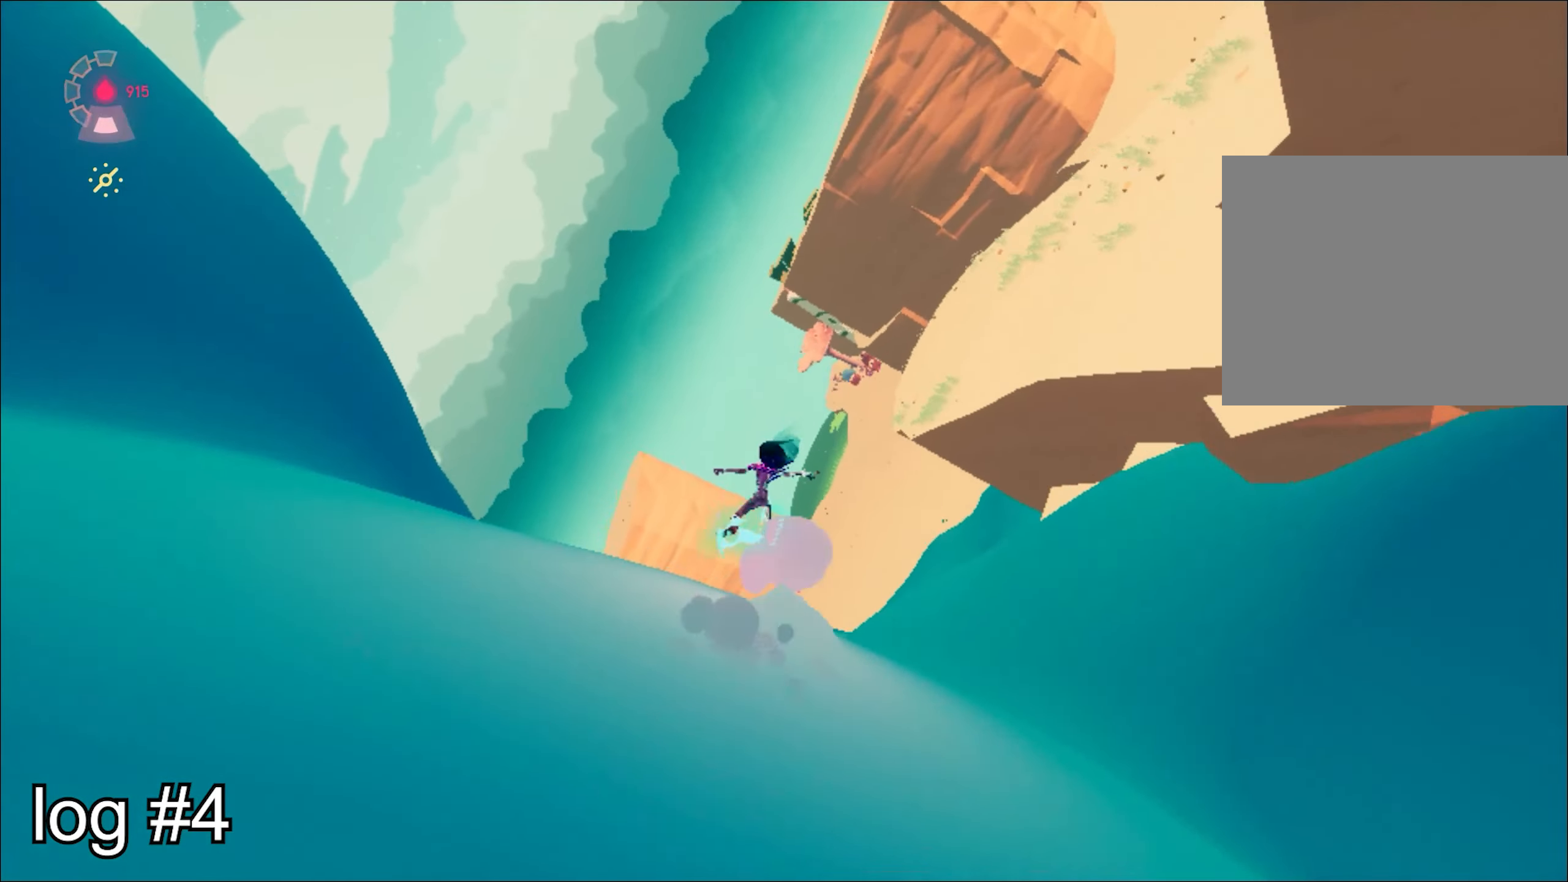
{"keys": ["w"], "mouse": ["right"], "events": [[233, "space", "down"], [283, "space", "up"]]}
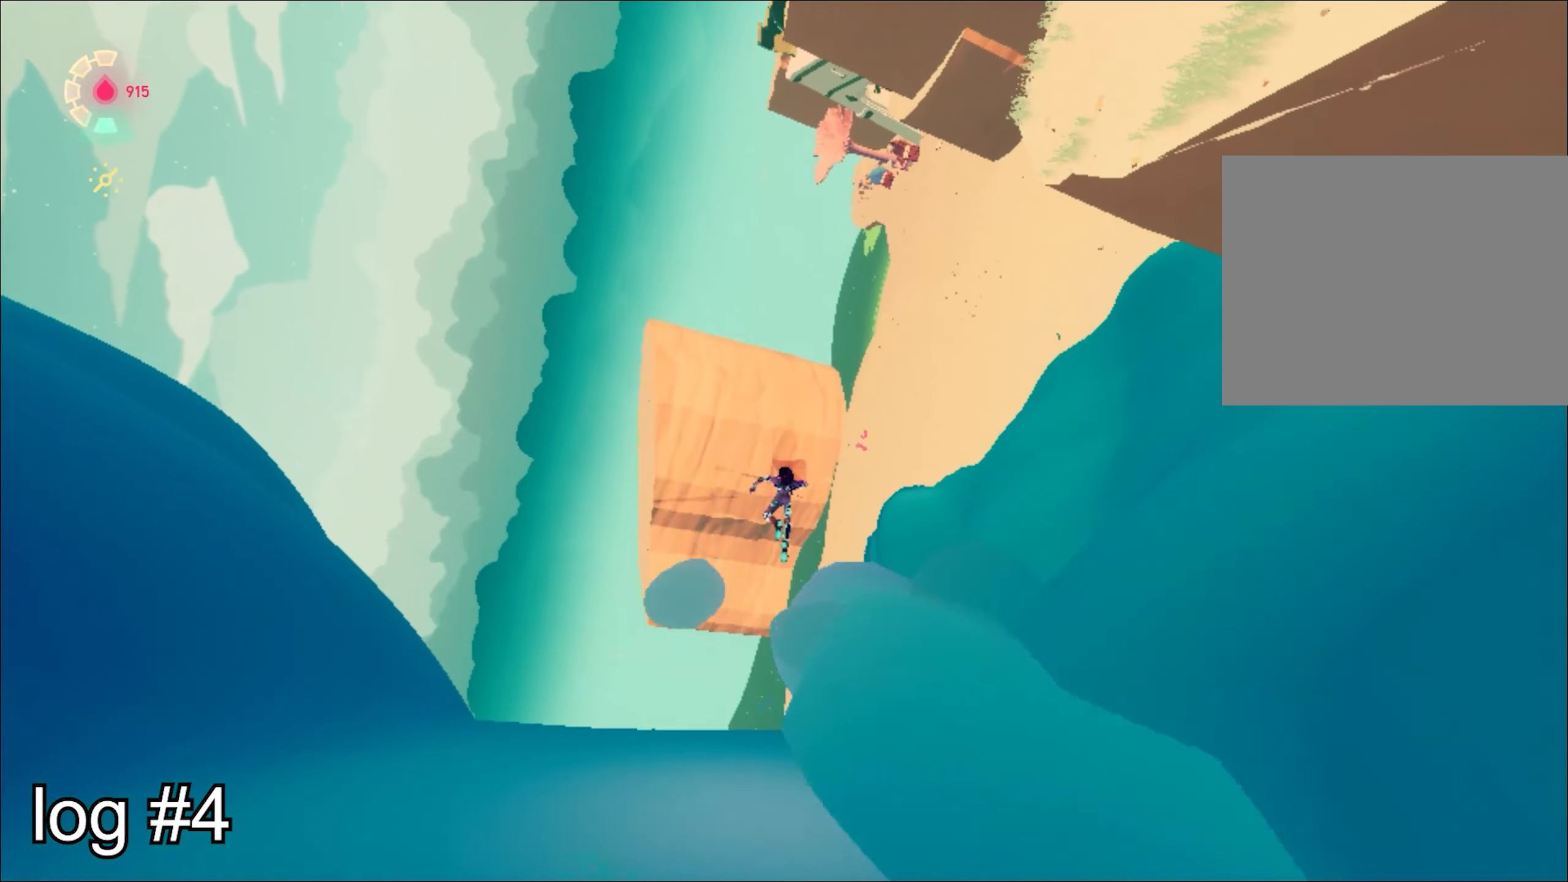
{"keys": ["w"], "mouse": ["right"], "events": [[17, "d", "down"], [384, "d", "up"]]}
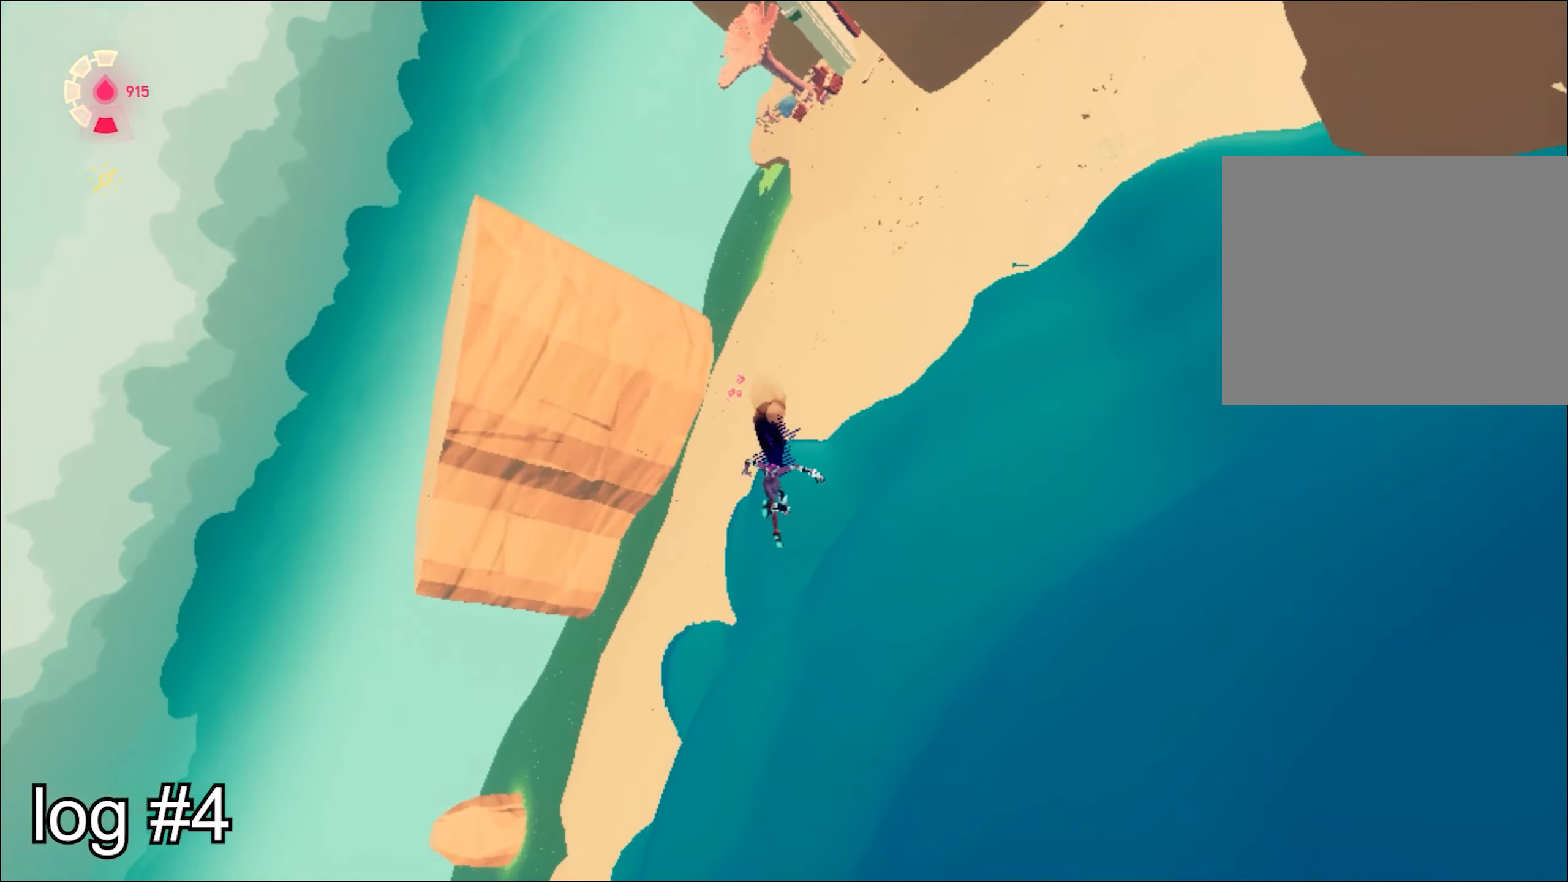
{"keys": ["d", "w"], "mouse": ["right"], "events": [[116, "d", "down"]]}
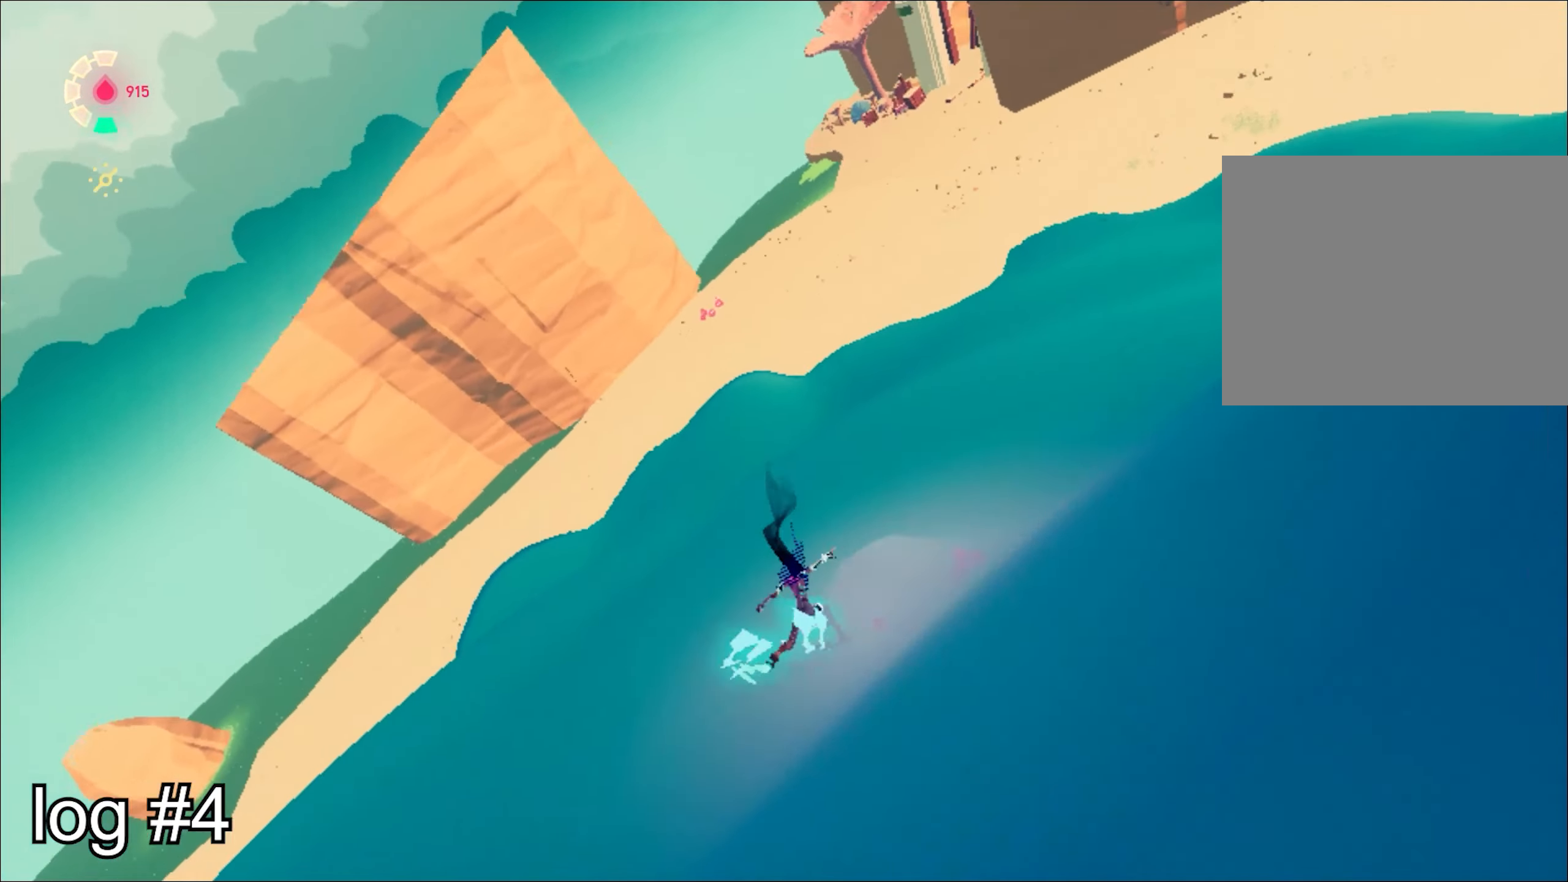
{"keys": ["shift", "space", "w"], "mouse": ["right"], "events": [[184, "d", "up"], [234, "shift", "down"], [284, "space", "down"]]}
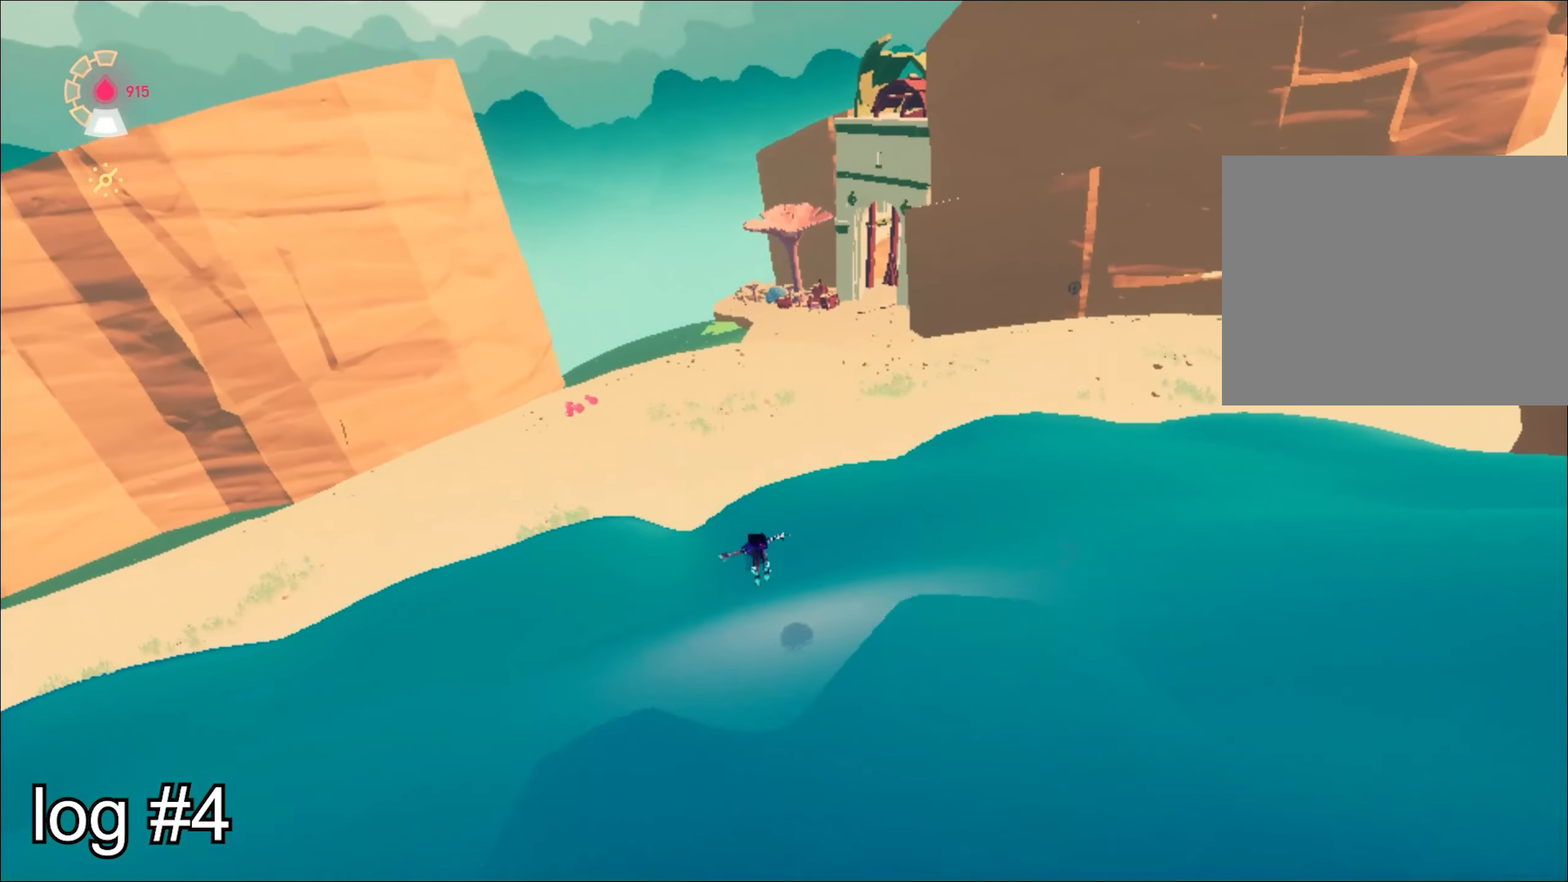
{"keys": ["shift", "w"], "mouse": ["right"], "events": [[50, "space", "up"], [150, "space", "down"], [333, "space", "up"]]}
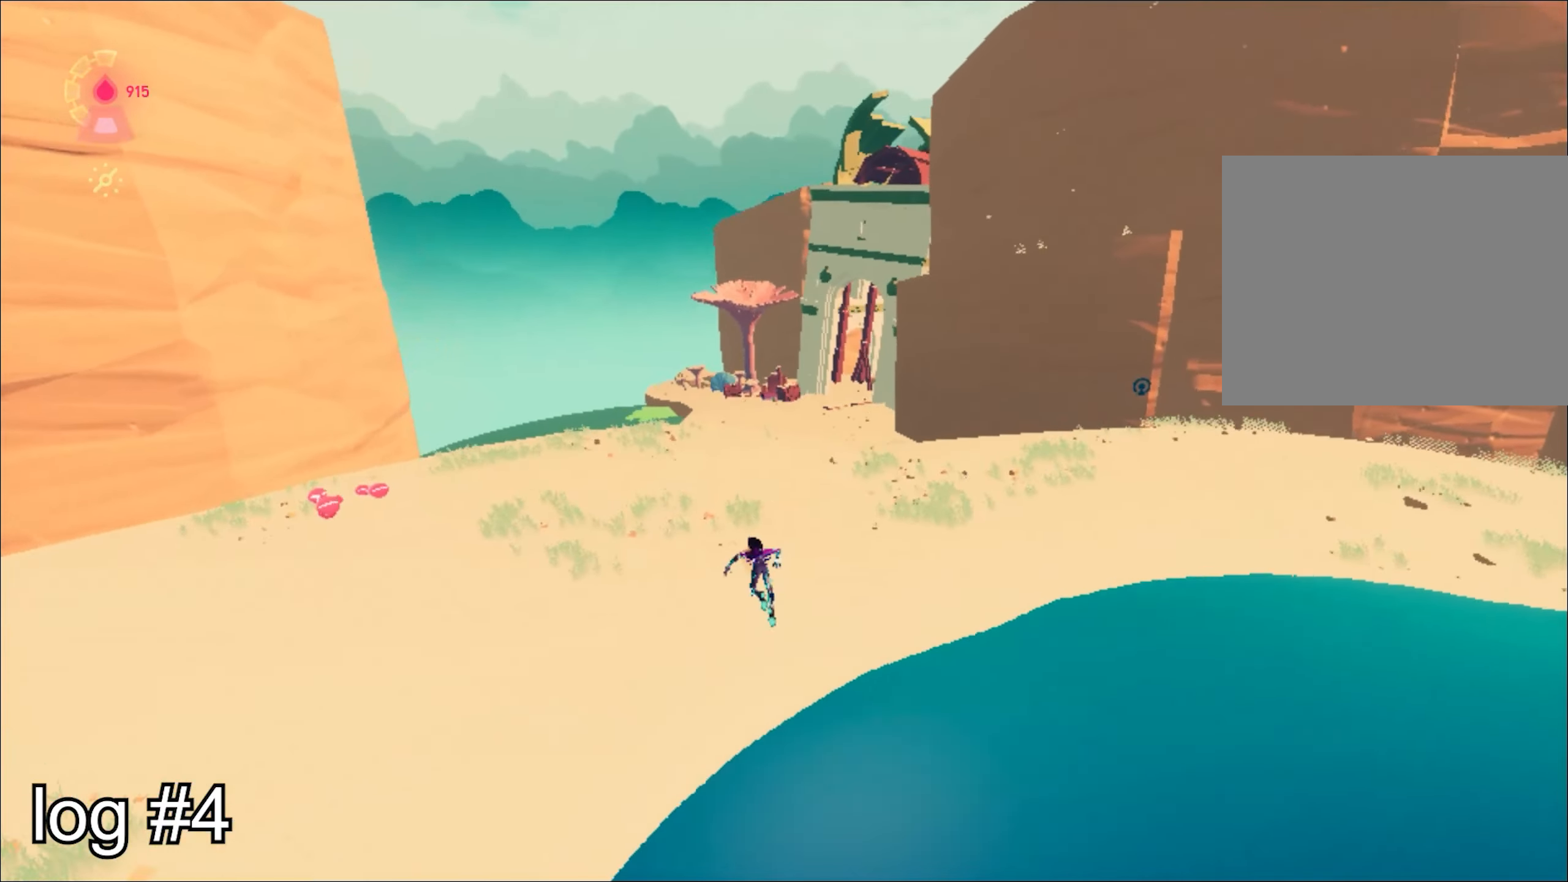
{"keys": ["w"], "mouse": ["right"], "events": [[34, "shift", "up"], [67, "space", "down"], [167, "space", "up"]]}
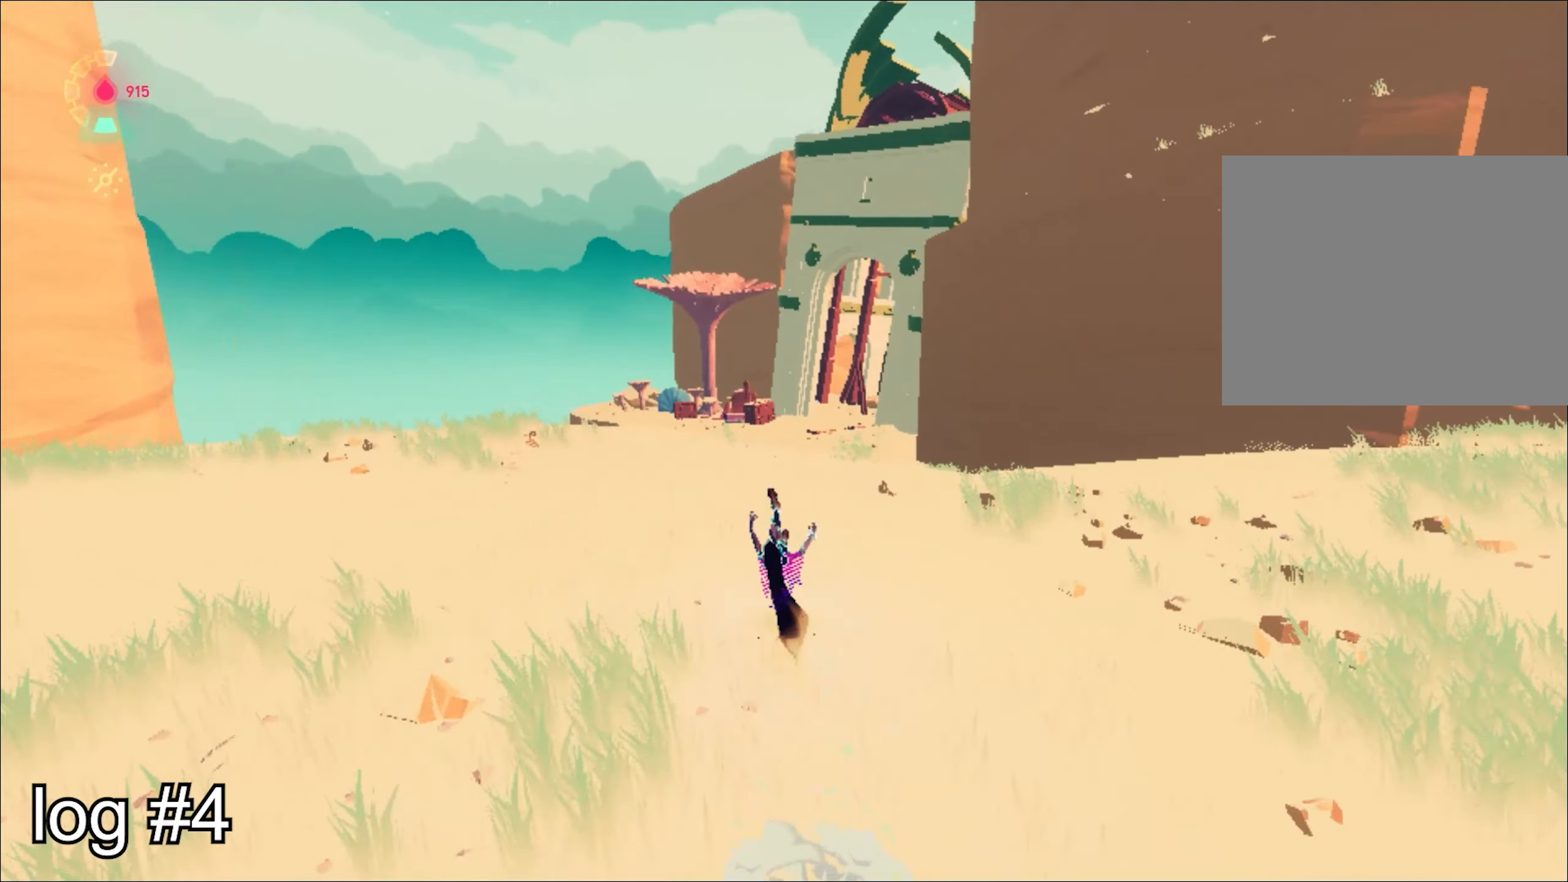
{"keys": ["w"], "mouse": ["right"], "events": [[50, "space", "down"], [132, "space", "up"]]}
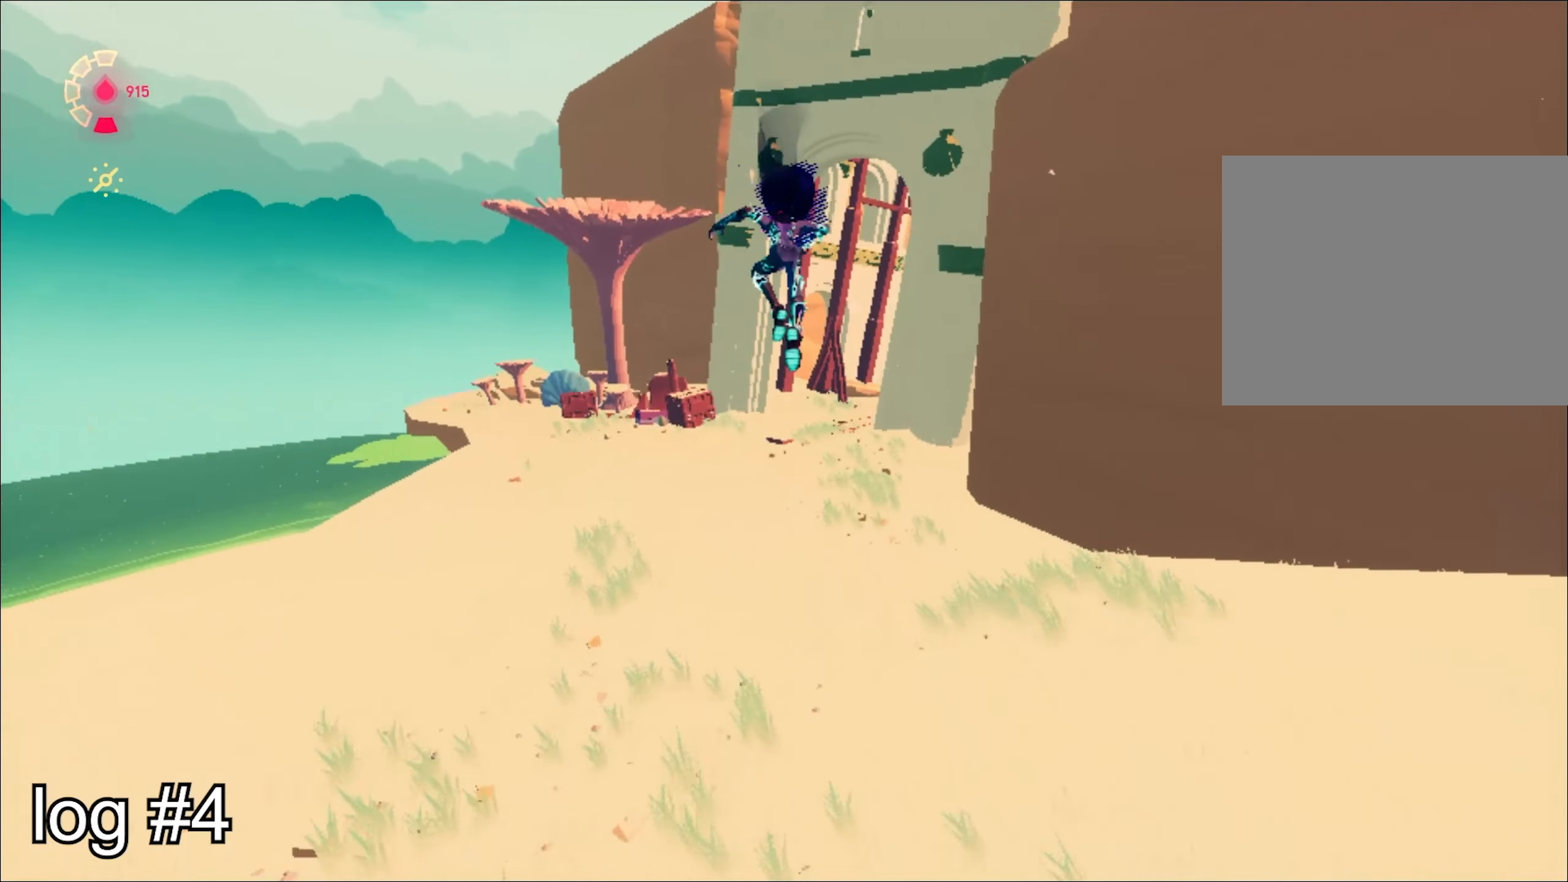
{"keys": ["w"], "mouse": ["right"], "events": []}
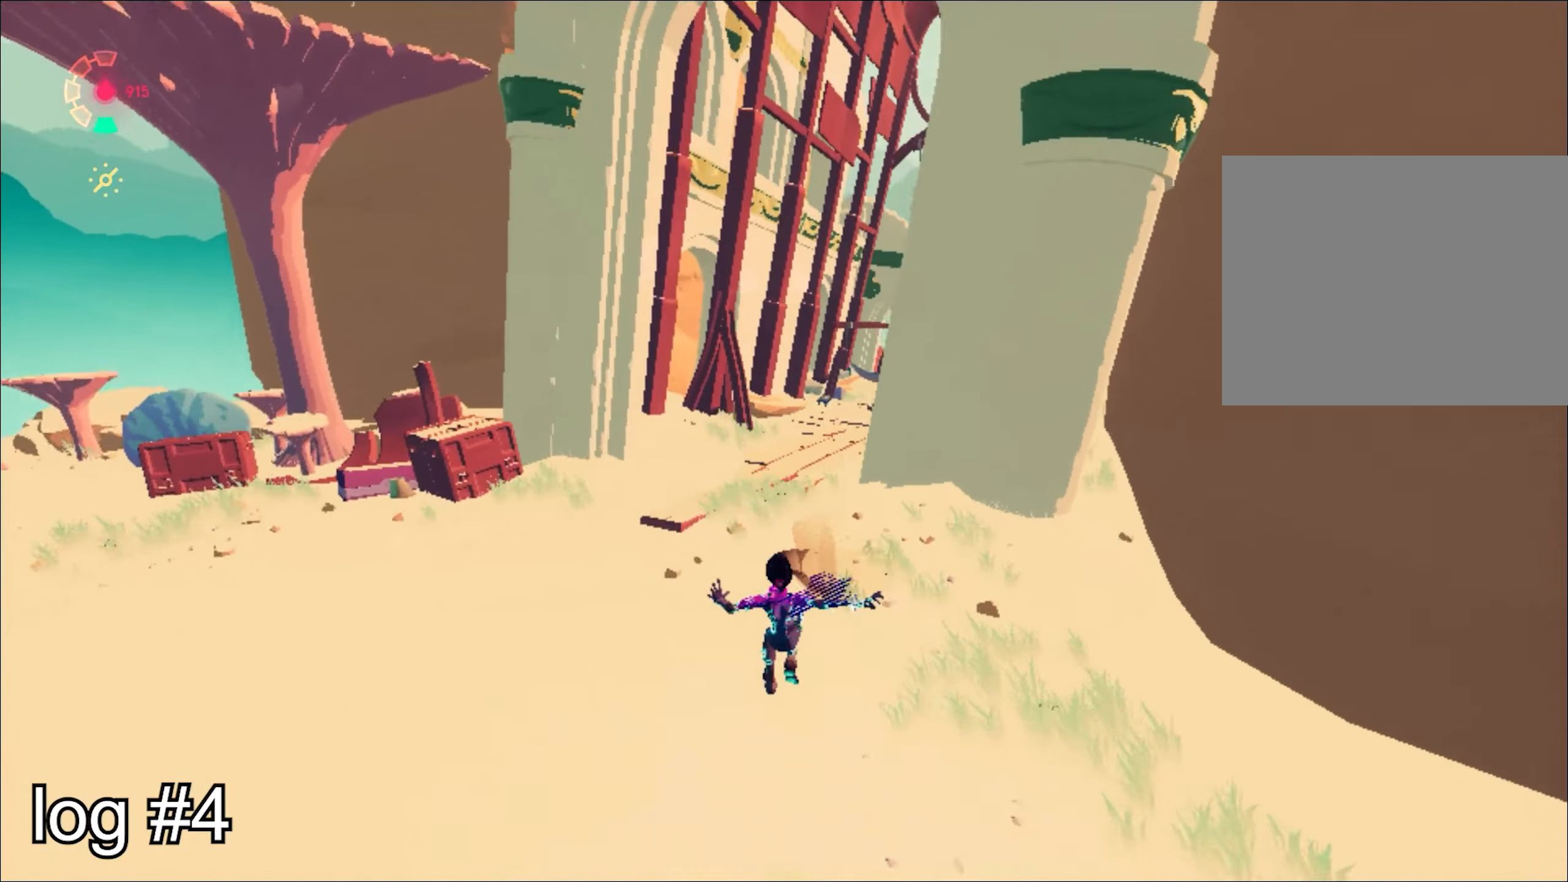
{"keys": ["w"], "mouse": ["right"], "events": [[117, "space", "down"], [167, "space", "up"], [350, "d", "down"], [500, "d", "up"]]}
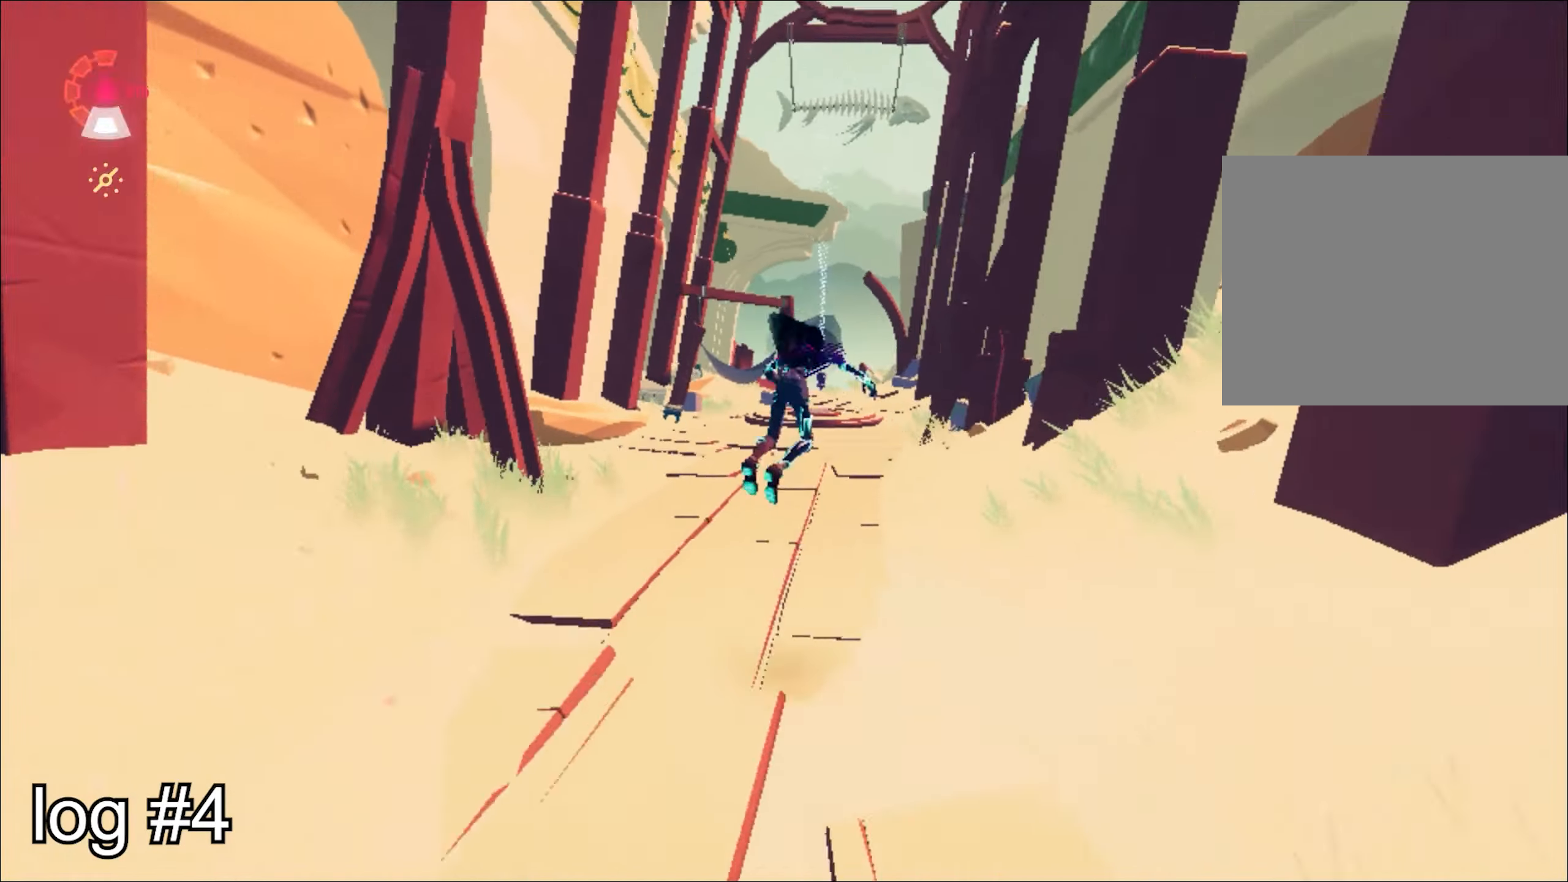
{"keys": ["w"], "mouse": [], "events": [[84, "space", "down"], [134, "space", "up"], [184, "mouse_right", "up"]]}
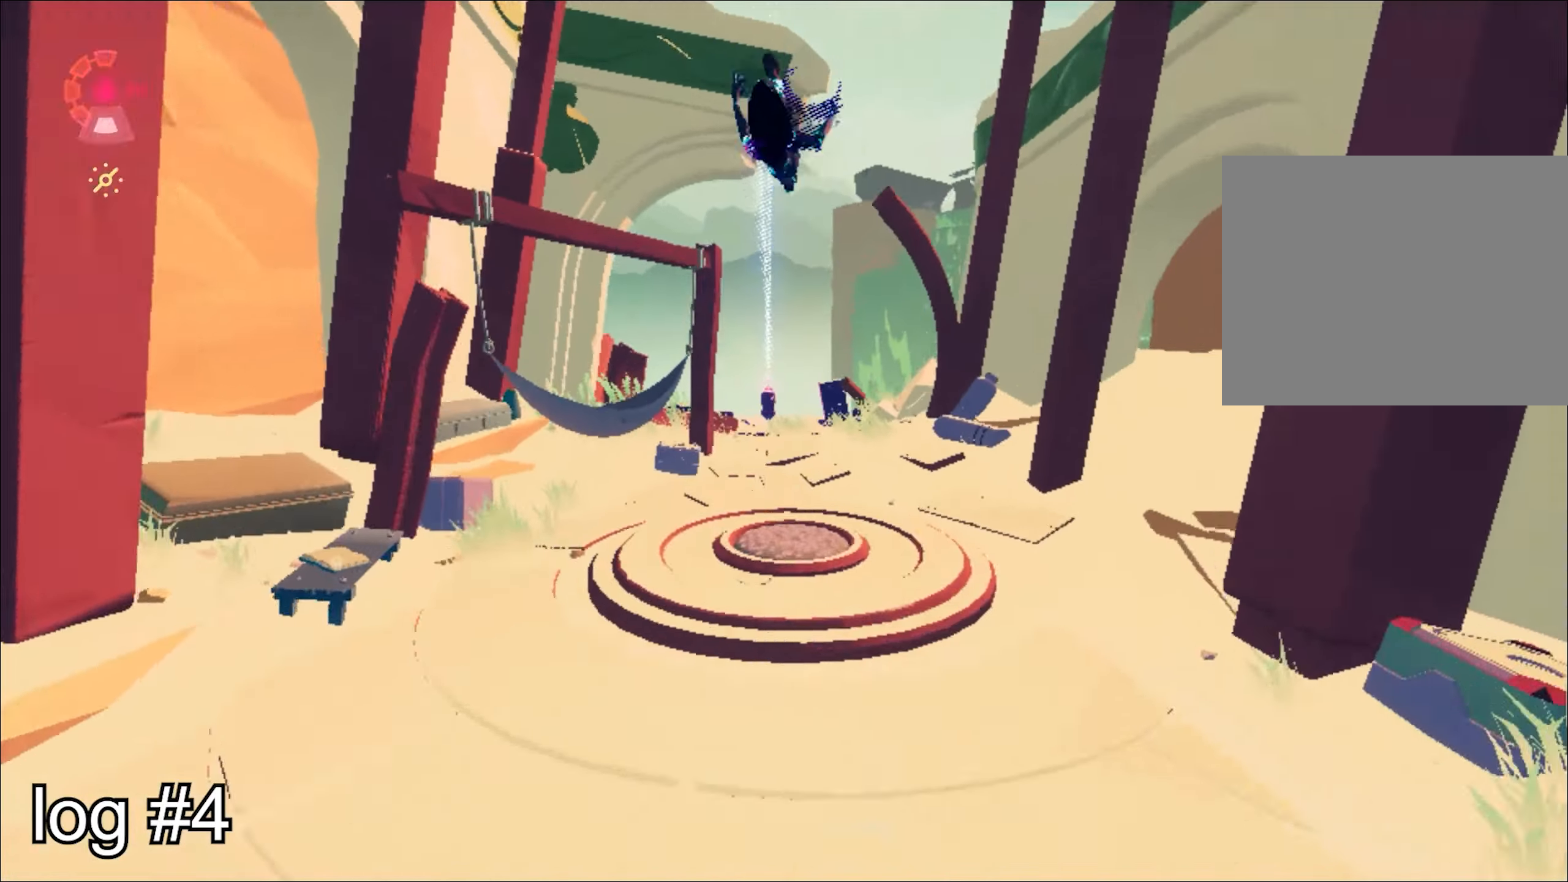
{"keys": ["w"], "mouse": [], "events": []}
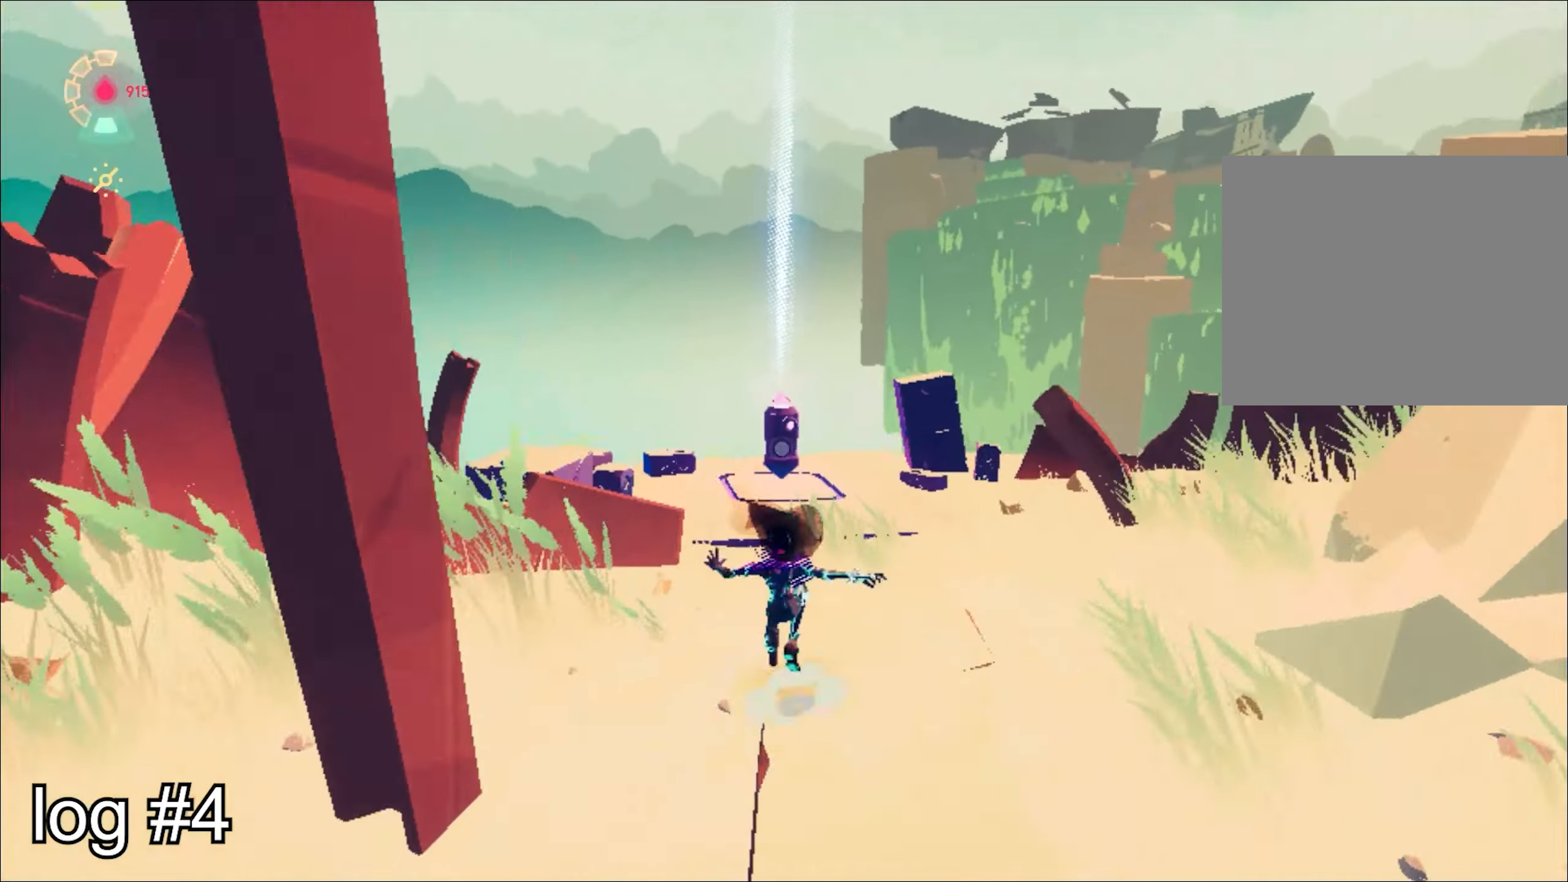
{"keys": [], "mouse": [], "events": [[84, "w", "up"], [134, "e", "down"], [468, "e", "up"]]}
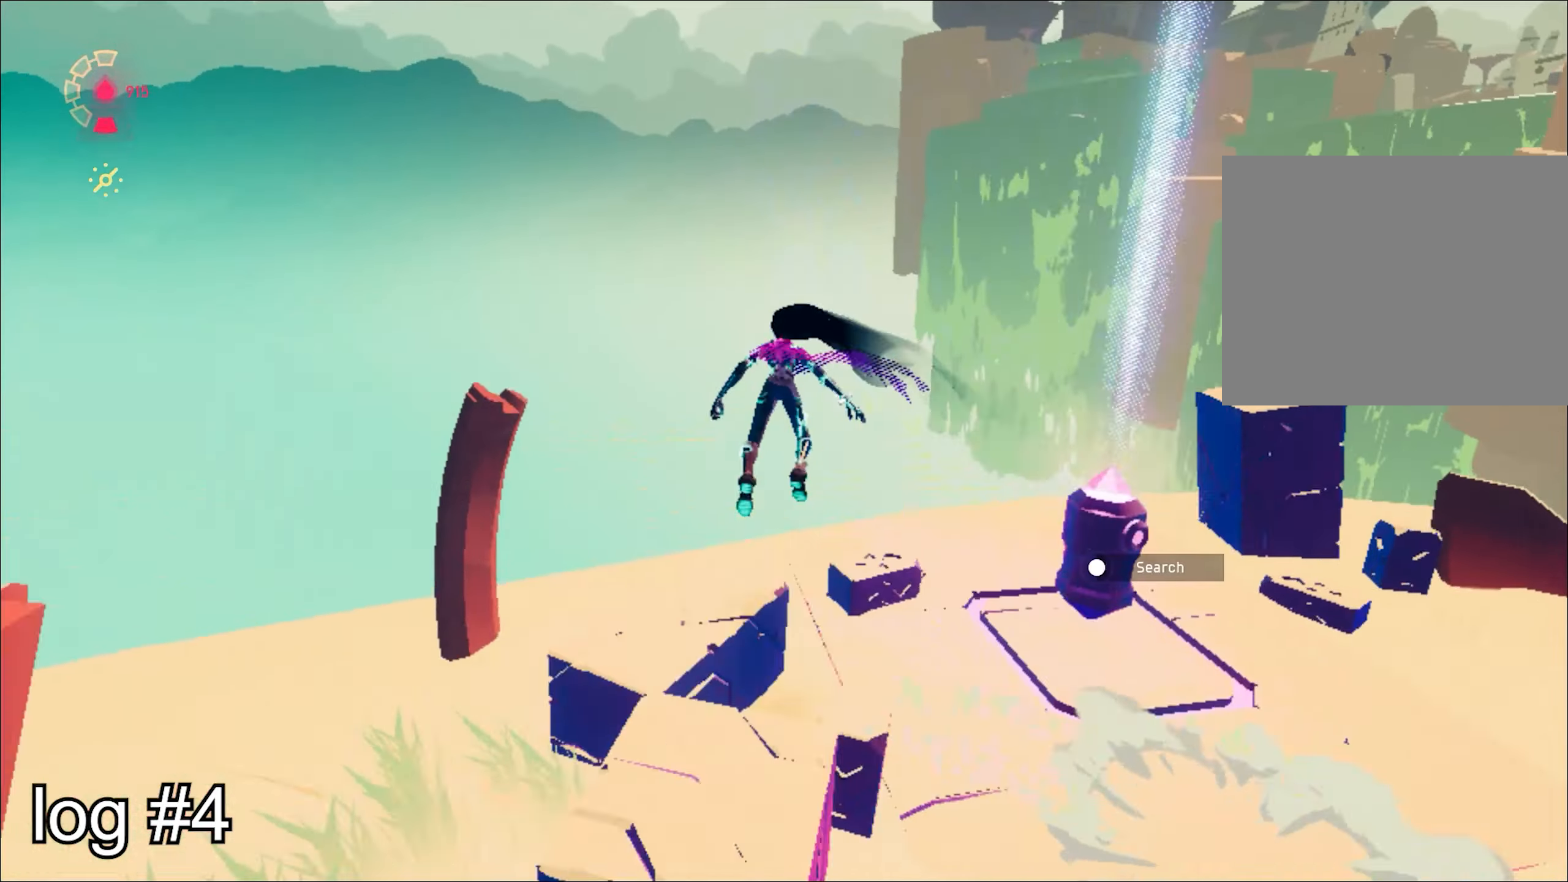
{"keys": ["d", "w"], "mouse": [], "events": [[17, "w", "down"], [50, "e", "down"], [50, "w", "up"], [233, "e", "up"], [233, "w", "down"], [317, "space", "down"], [467, "d", "down"], [467, "space", "up"]]}
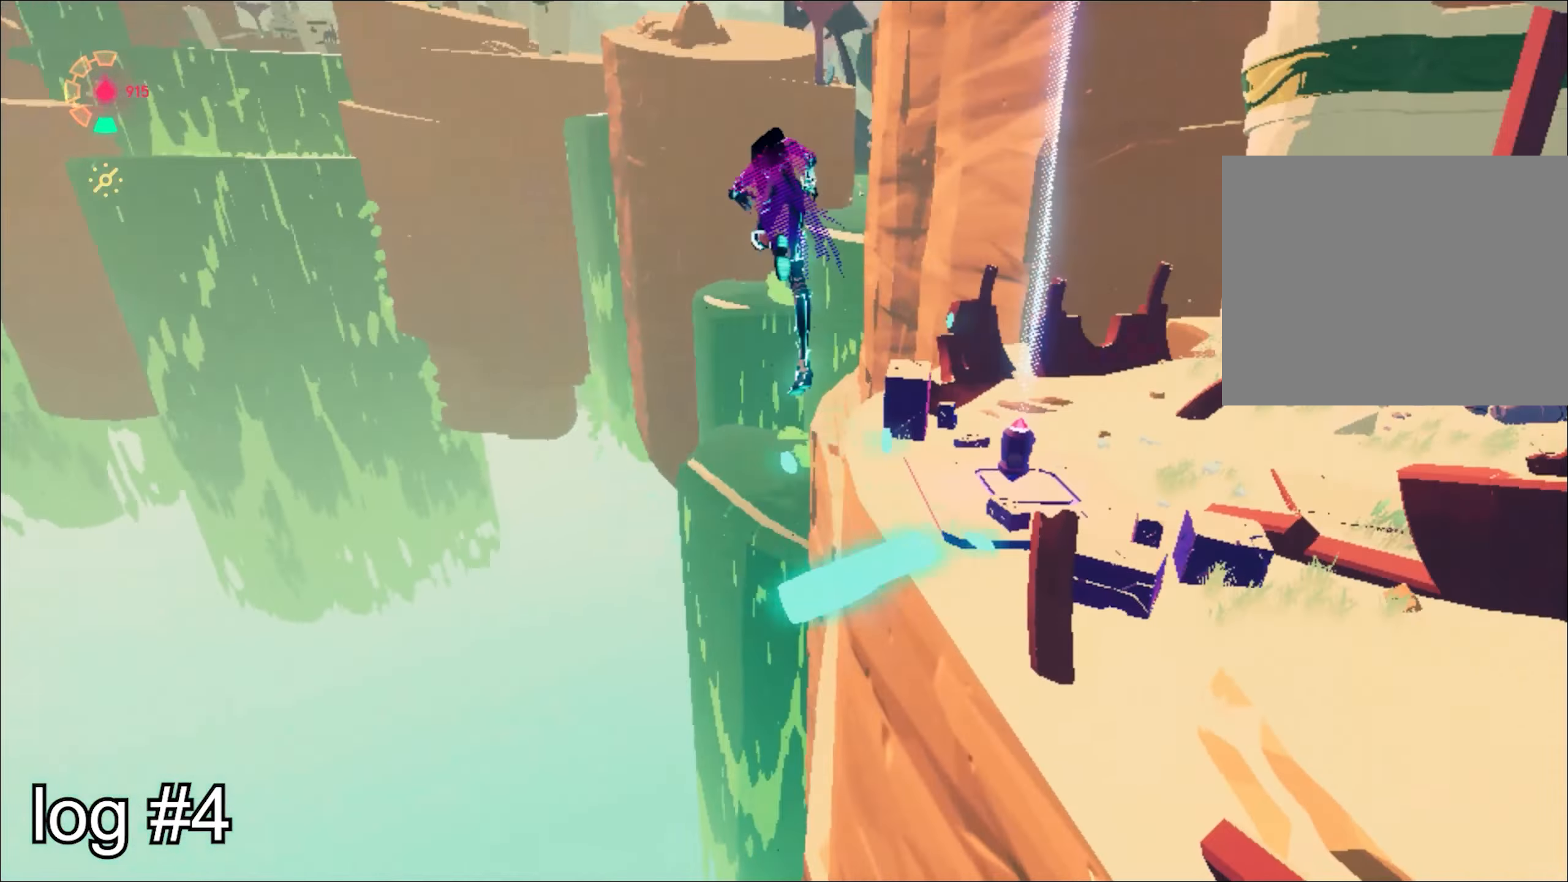
{"keys": ["d", "w"], "mouse": [], "events": [[301, "d", "up"], [384, "d", "down"]]}
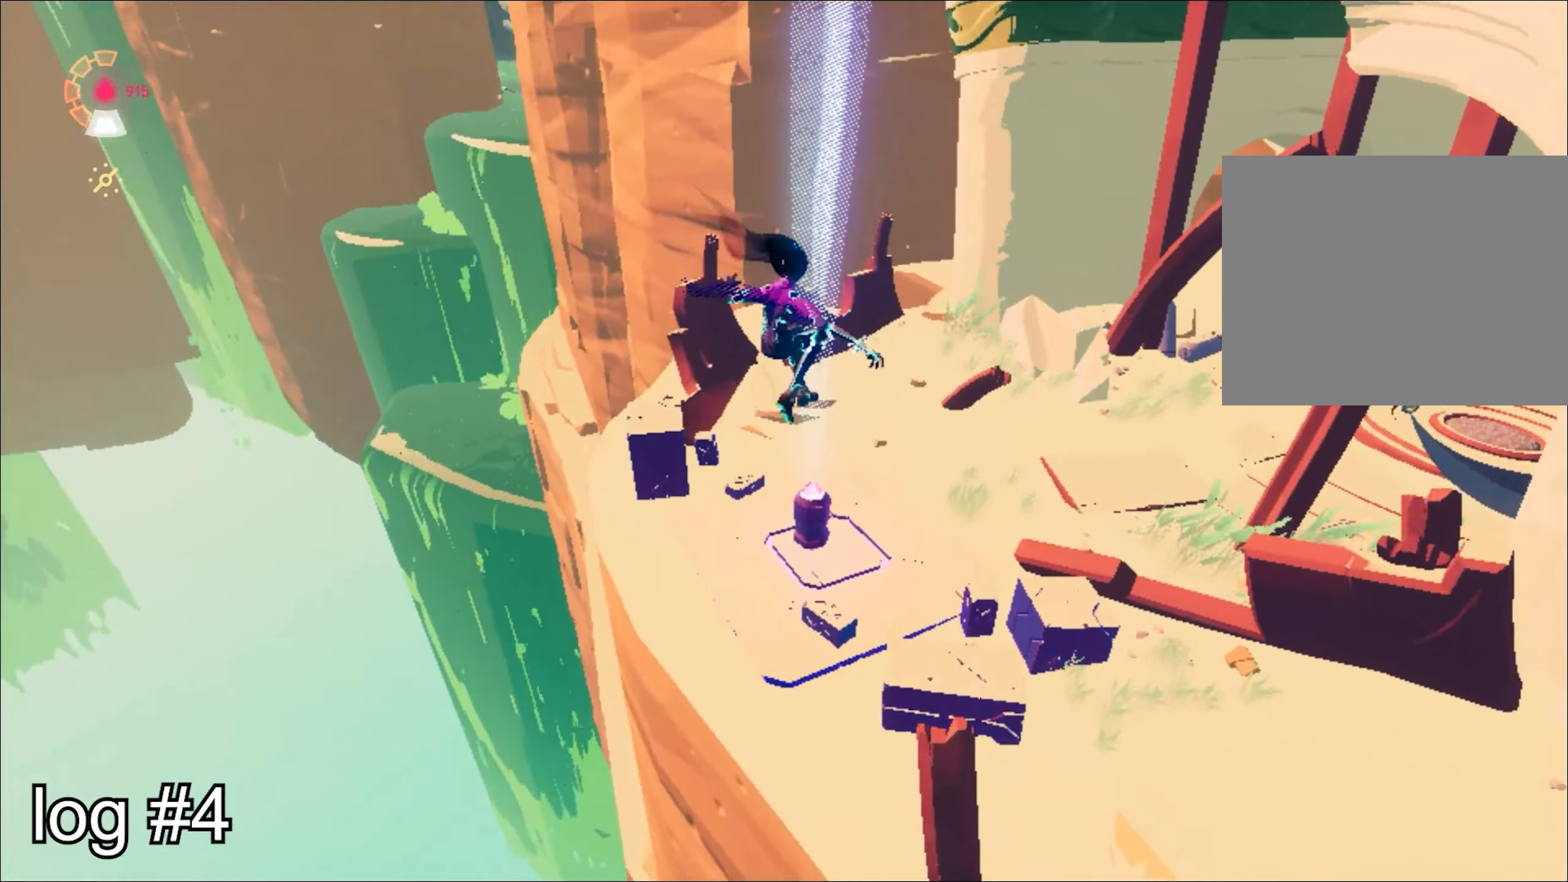
{"keys": ["e"], "mouse": [], "events": [[117, "d", "up"], [267, "a", "down"], [400, "w", "up"], [450, "a", "up"], [450, "e", "down"]]}
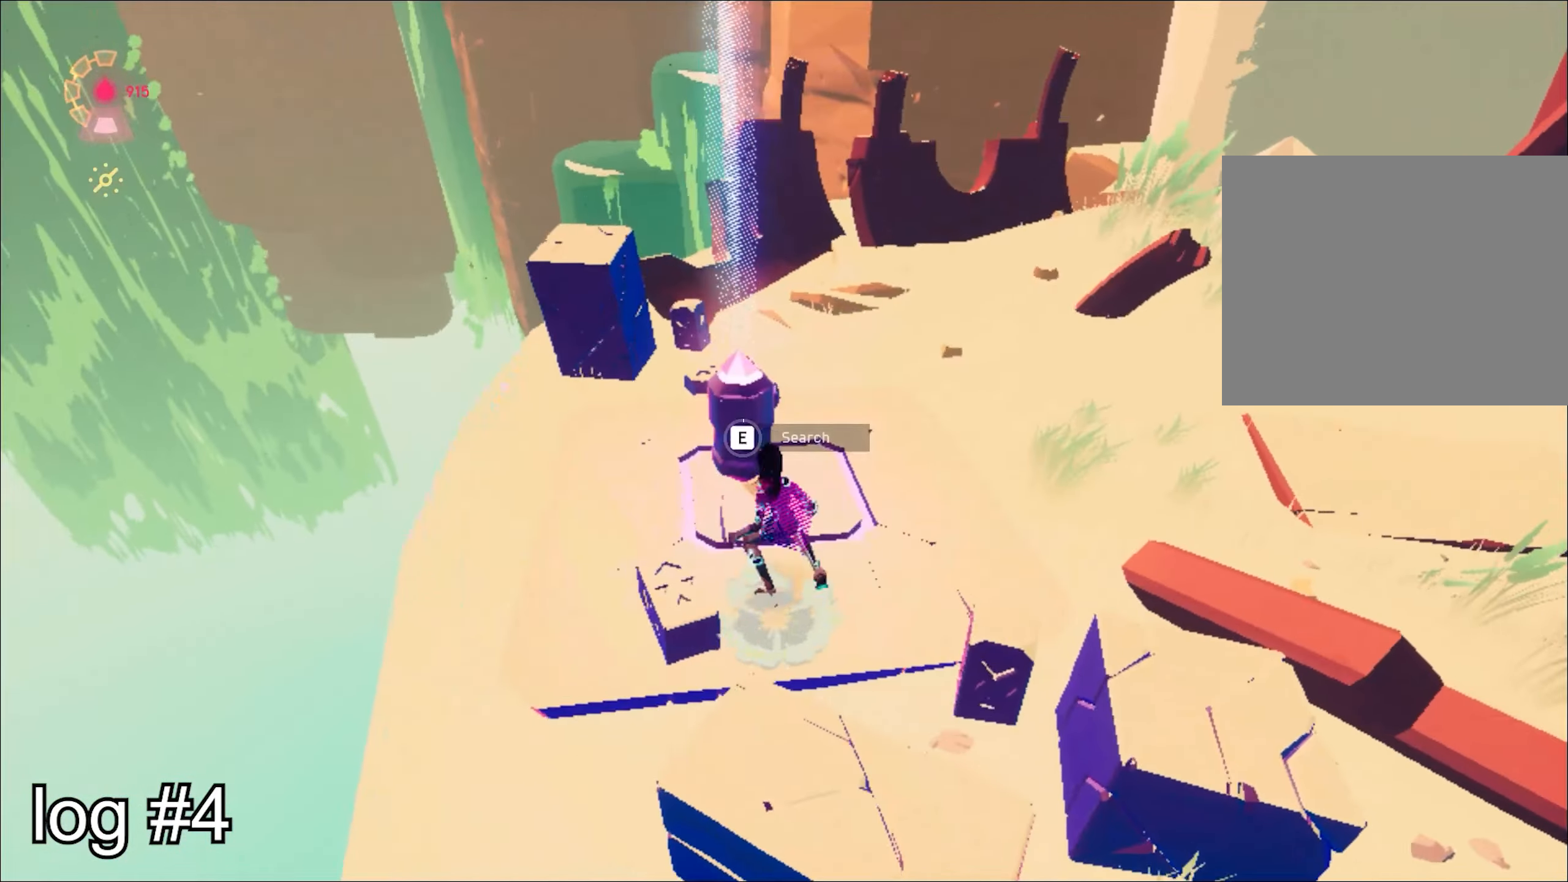
{"keys": ["e"], "mouse": [], "events": []}
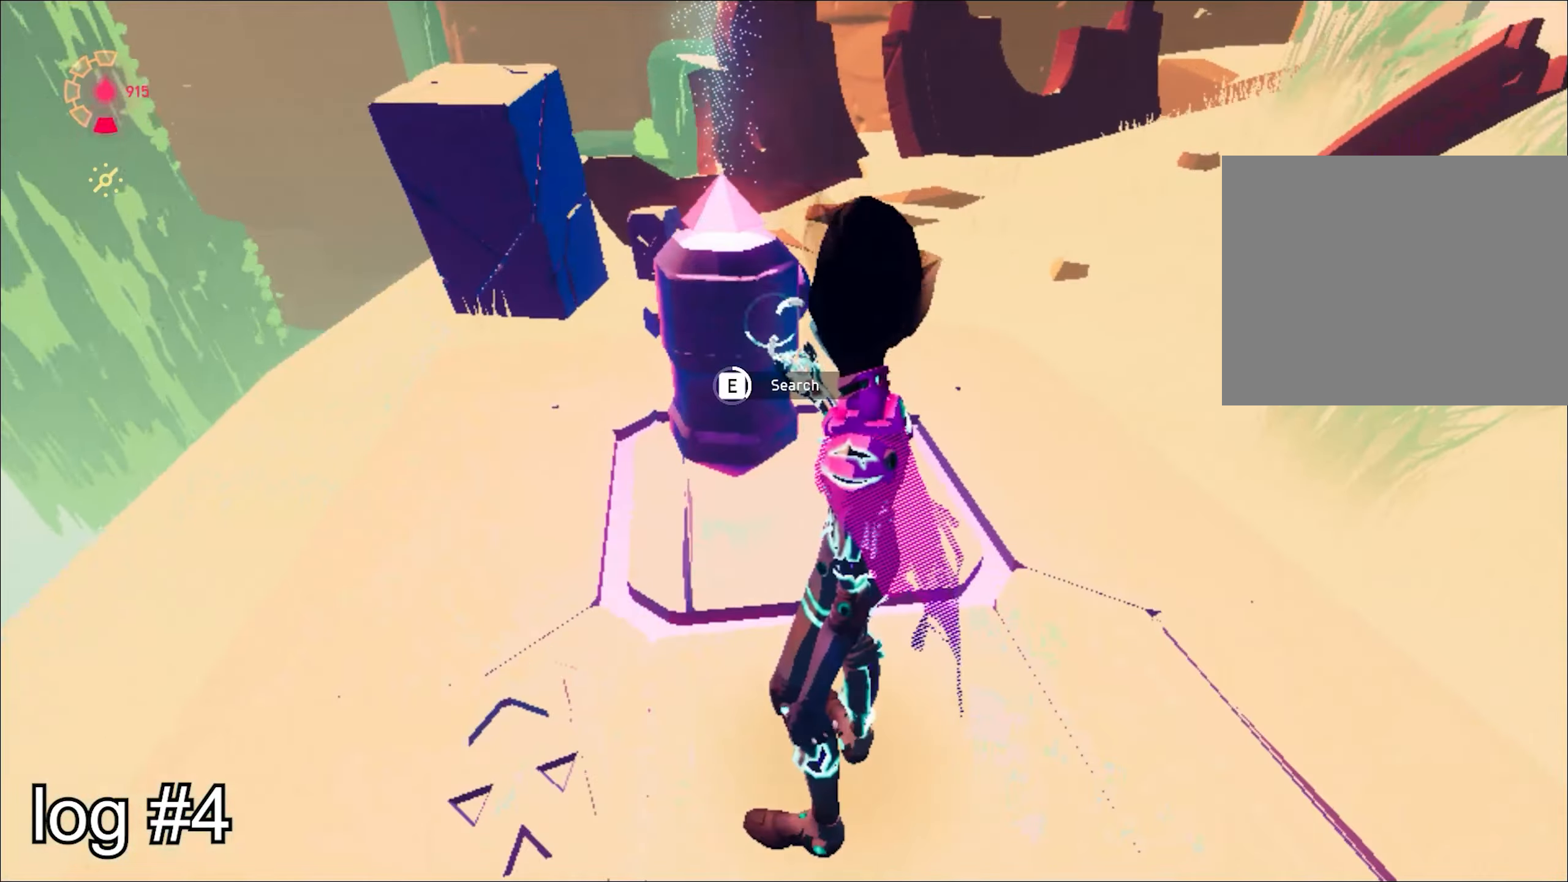
{"keys": ["e"], "mouse": [], "events": []}
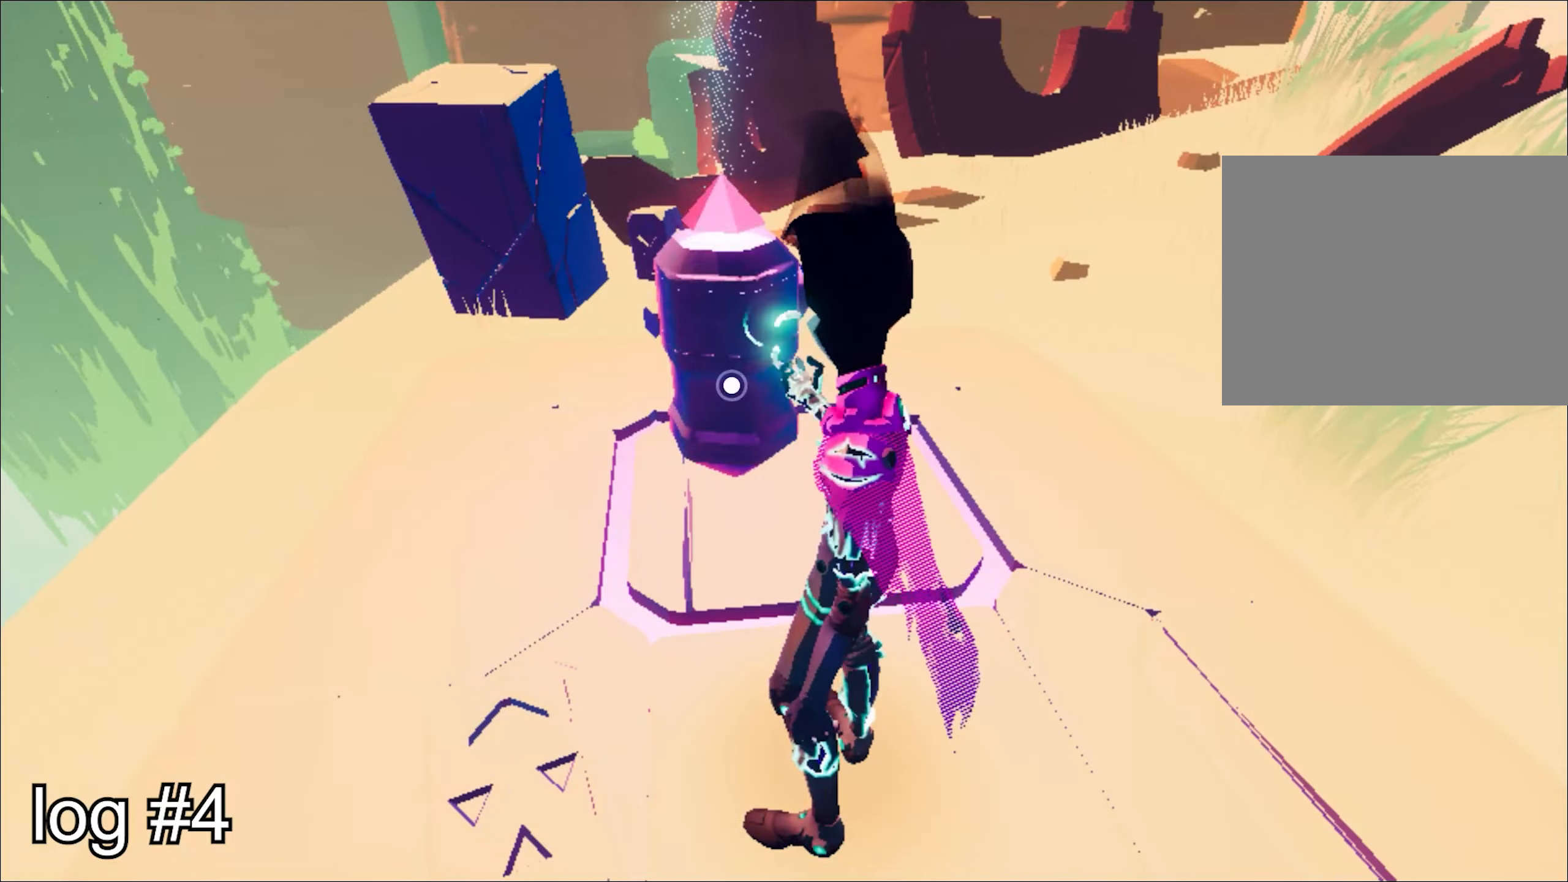
{"keys": [], "mouse": [], "events": [[283, "e", "up"]]}
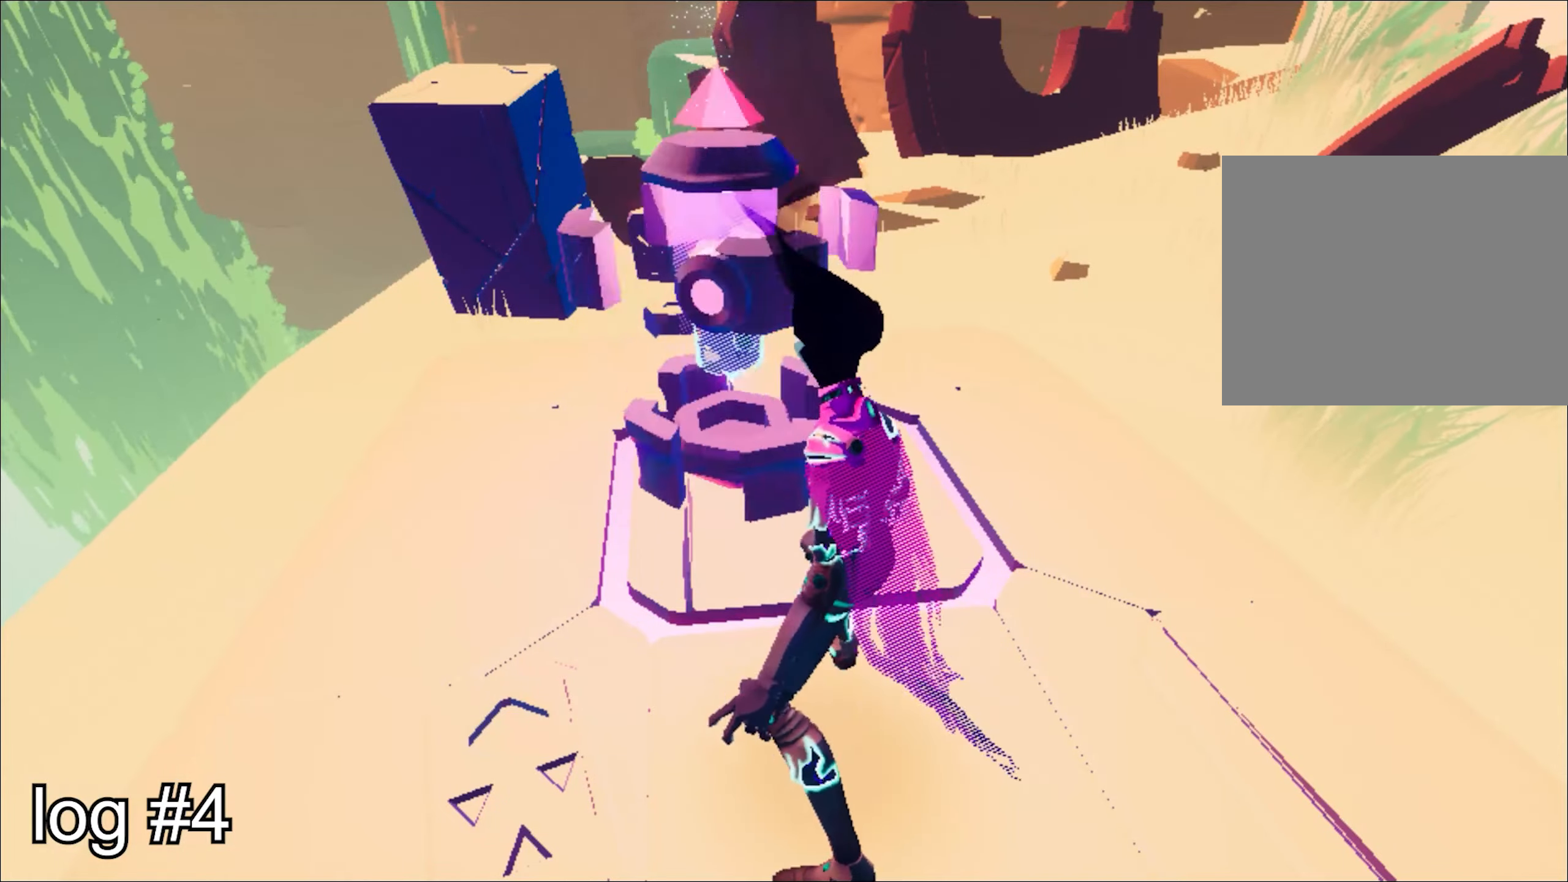
{"keys": [], "mouse": [], "events": []}
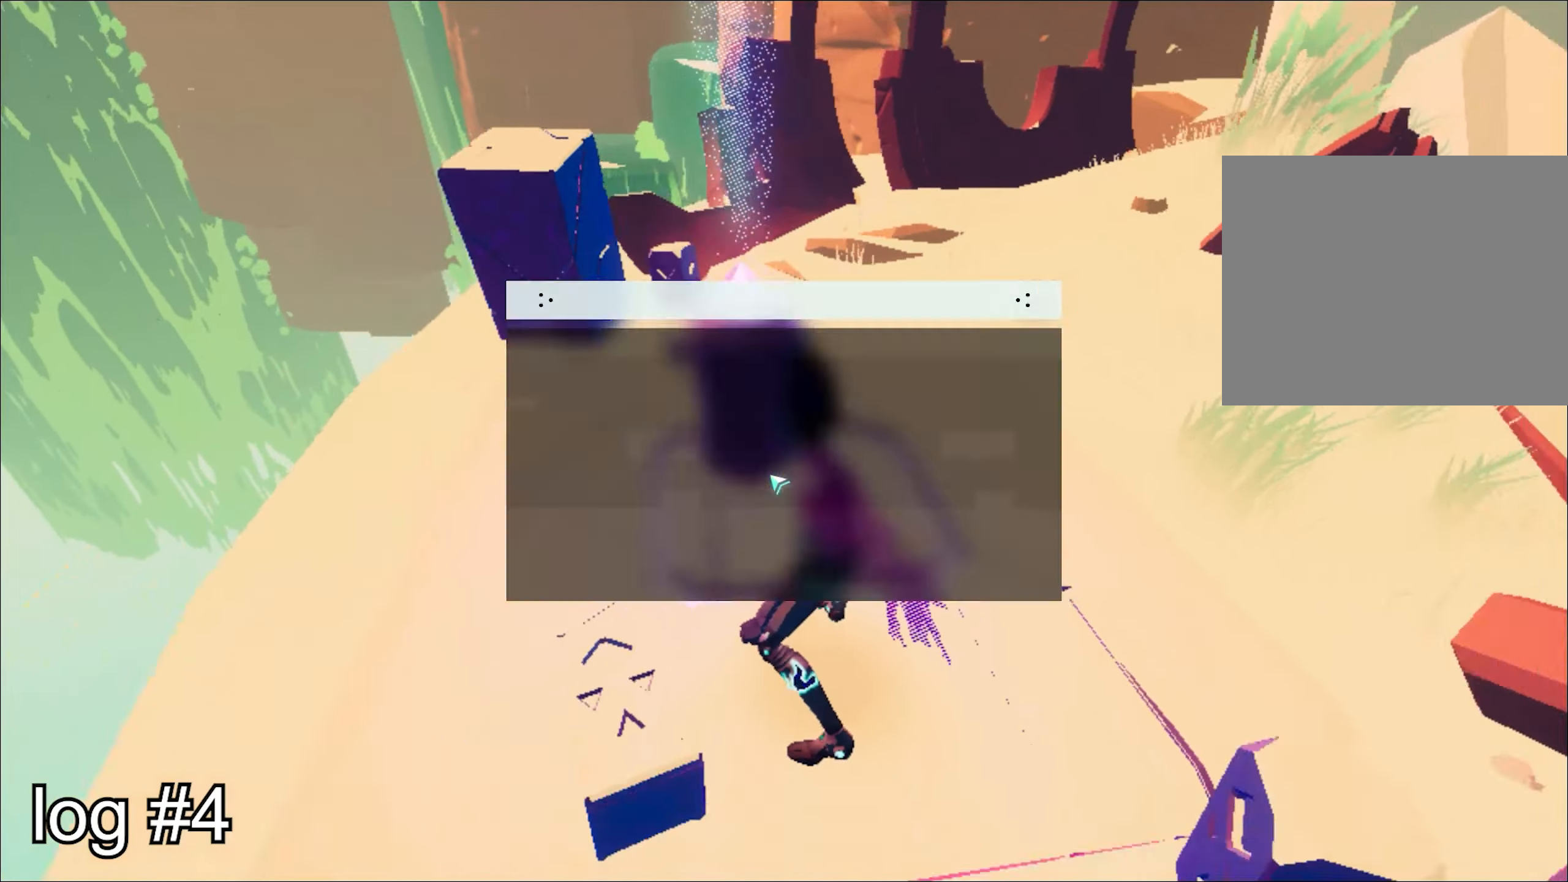
{"keys": [], "mouse": [], "events": [[66, "space", "down"], [150, "space", "up"], [167, "space", "down"], [183, "space", "up"], [200, "space", "down"], [217, "space", "up"], [283, "space", "down"], [300, "space", "up"]]}
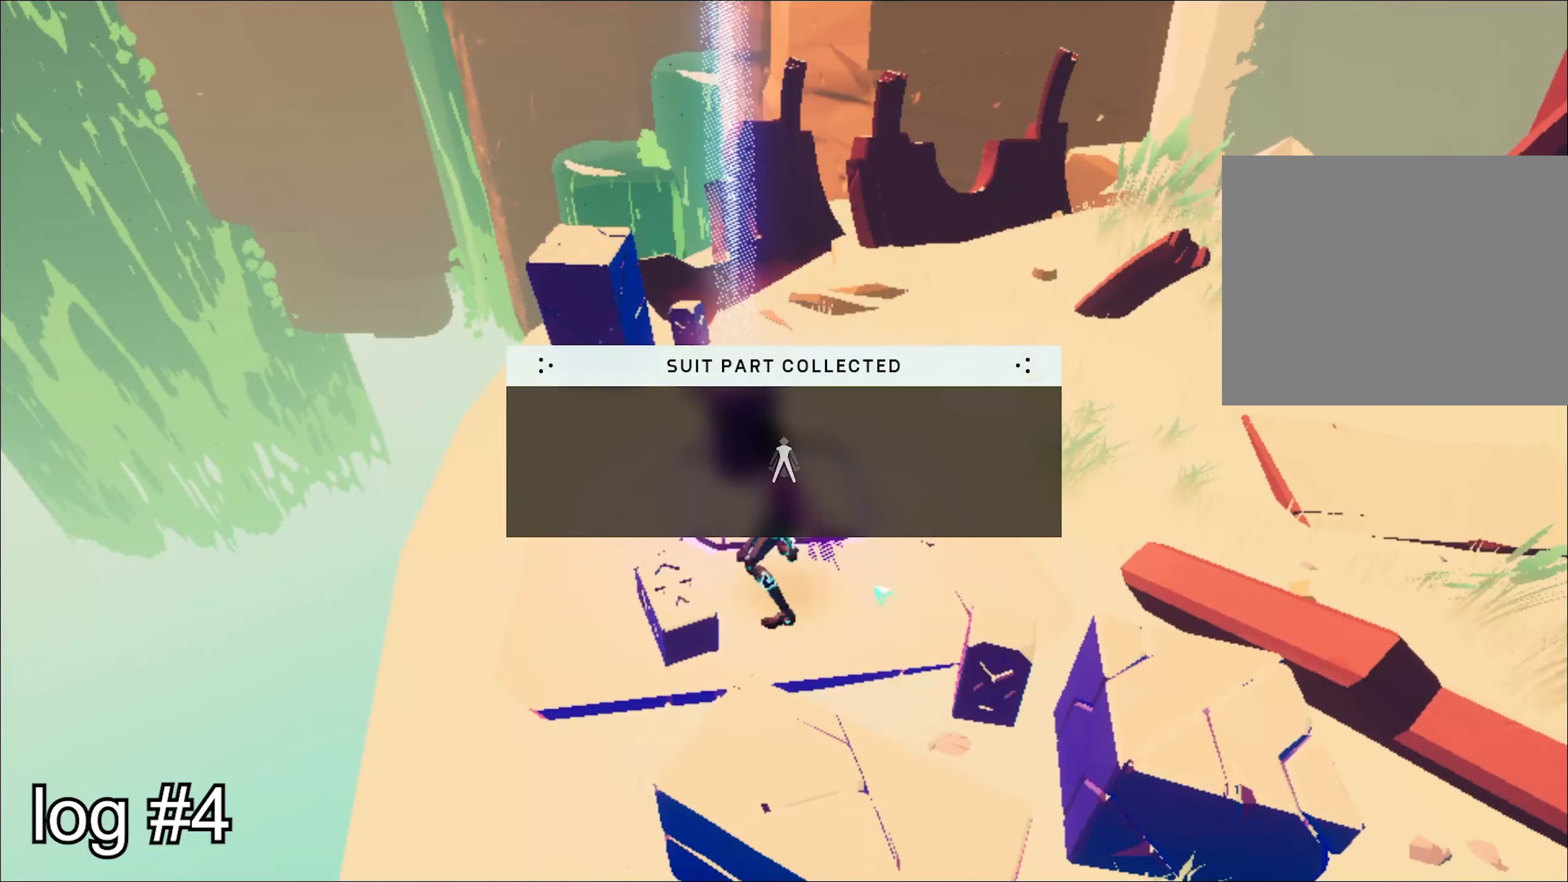
{"keys": ["d", "w"], "mouse": [], "events": [[334, "d", "down"], [351, "w", "down"], [384, "d", "up"], [384, "w", "up"], [417, "d", "down"], [417, "w", "down"], [451, "d", "up"], [451, "w", "up"], [467, "d", "down"], [467, "w", "down"]]}